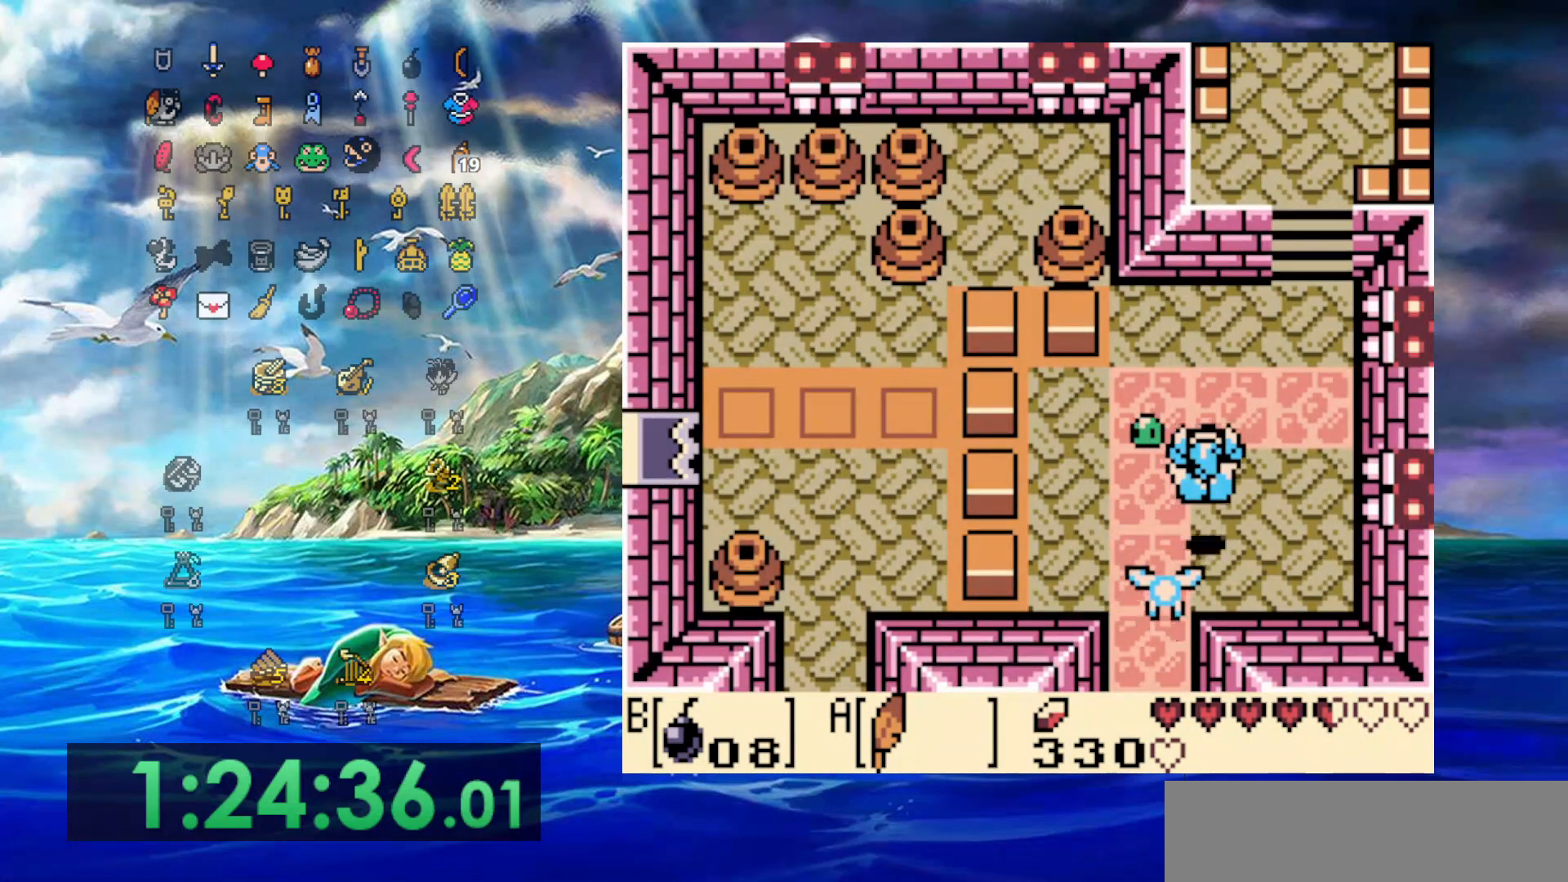
Gameplay with a controller (Nintendo layout); each line is a JSON object with the inputs held at the frame after it. "events" lists button and stick changes between this image and that frame as [ms after this image, input, new state], when the widget could be followed in between. Not read: L3 R3.
{"buttons": ["DPAD_UP", "DPAD_RIGHT"], "events": [[117, "A", "up"]]}
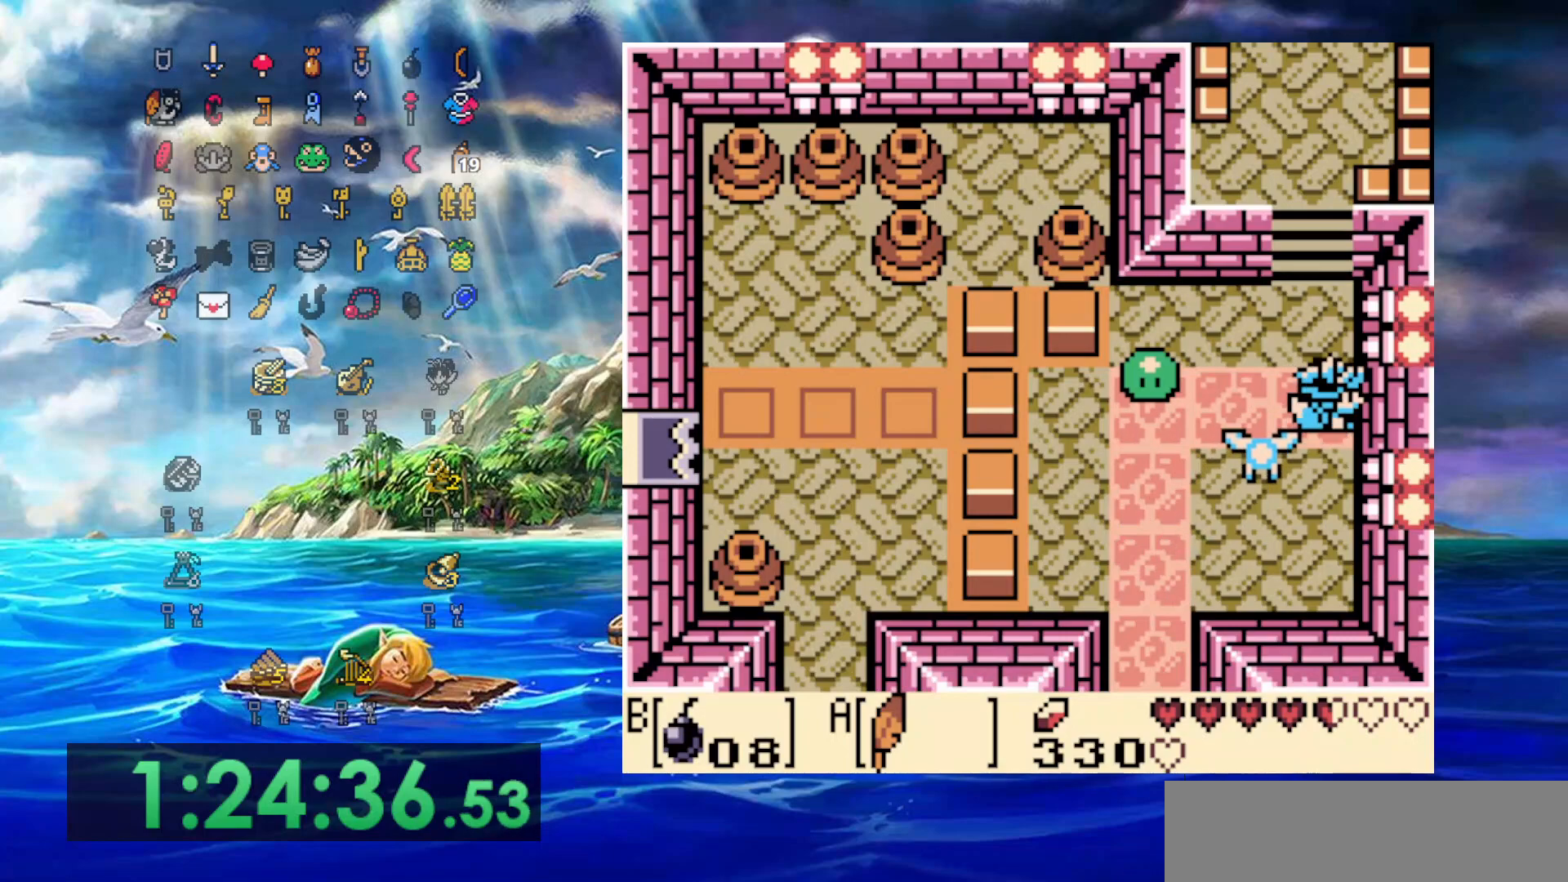
{"buttons": [], "events": [[33, "DPAD_UP", "up"], [67, "B", "down"], [217, "DPAD_RIGHT", "up"], [267, "B", "up"]]}
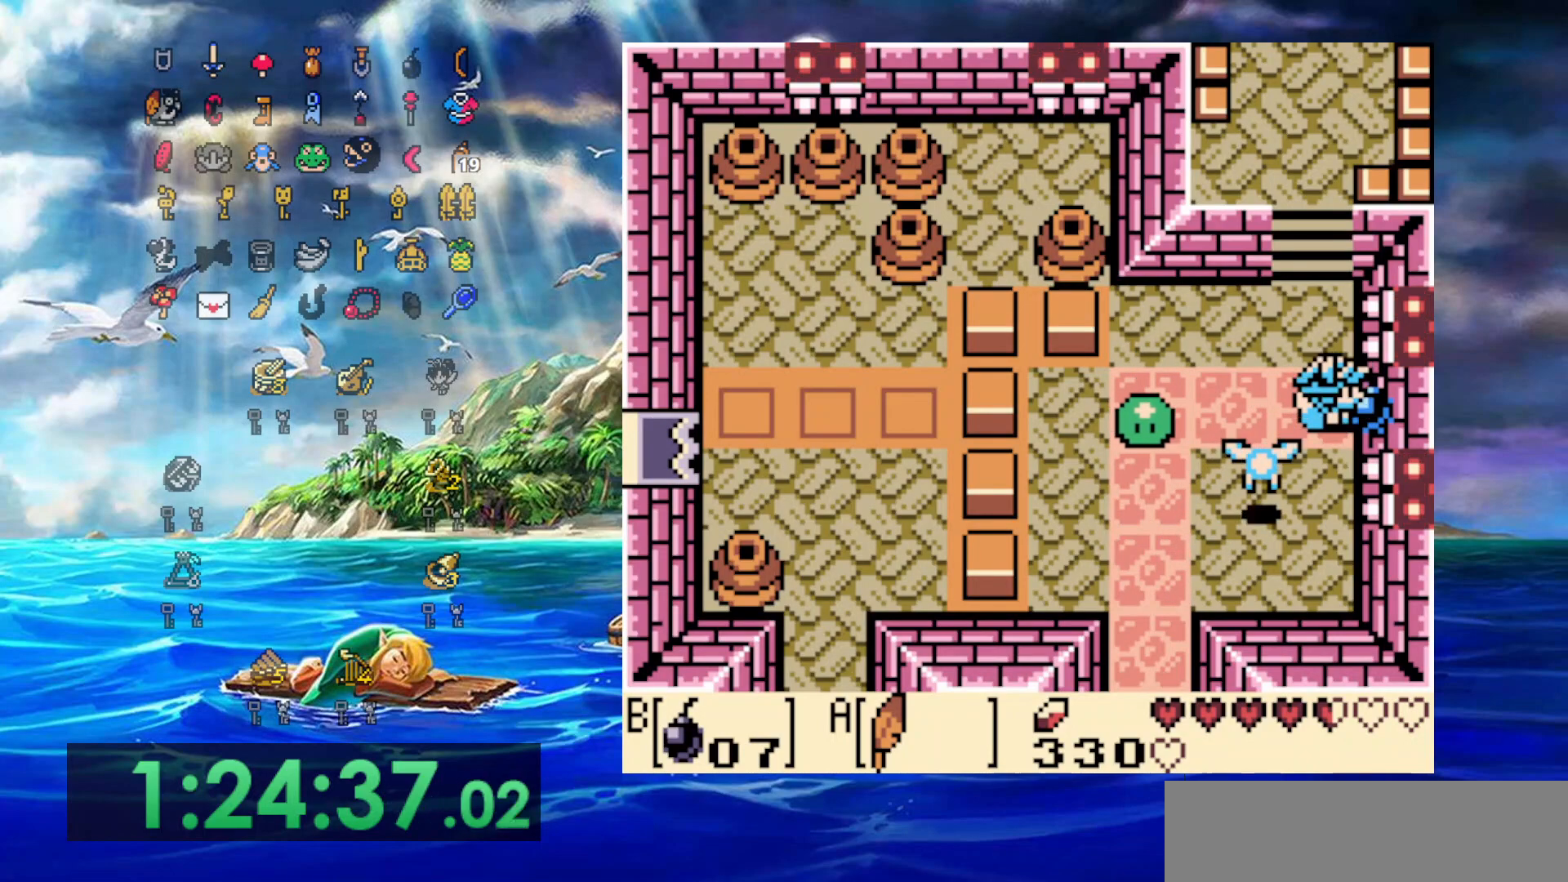
{"buttons": [], "events": []}
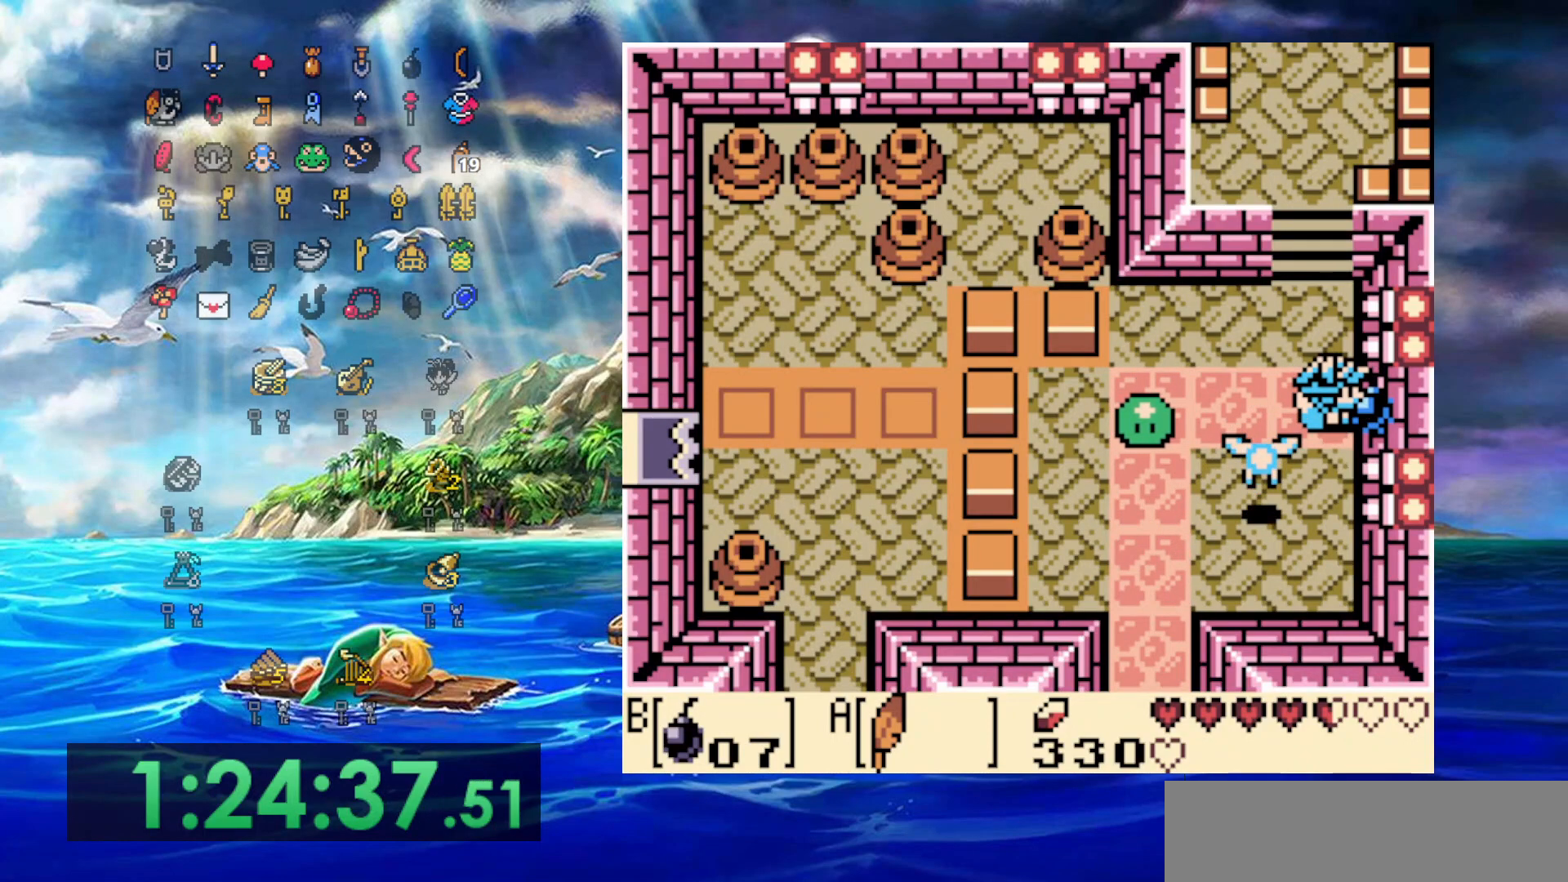
{"buttons": [], "events": []}
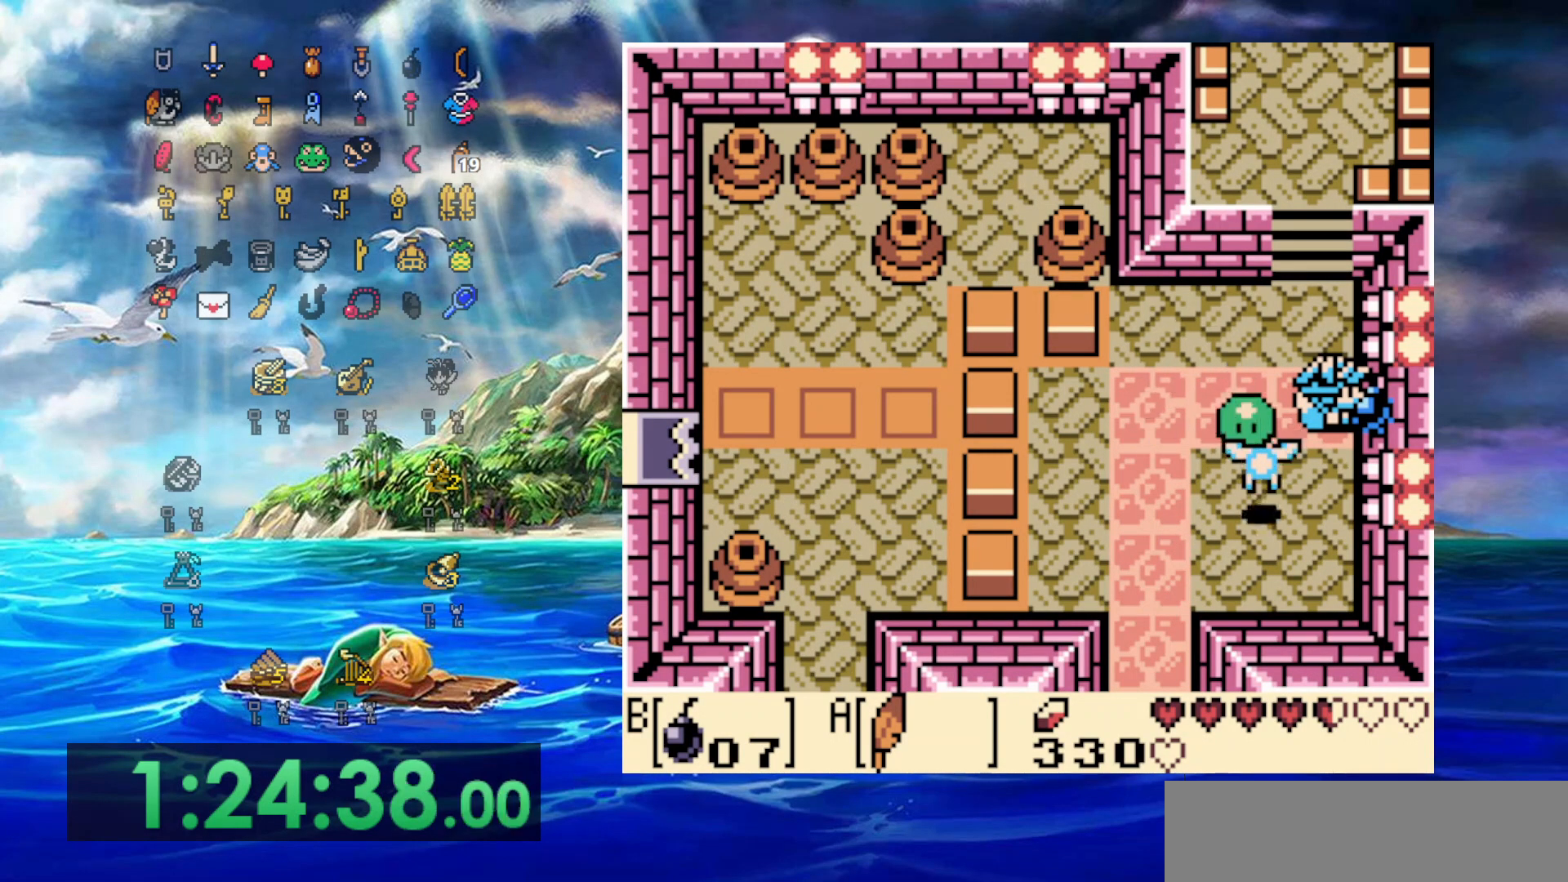
{"buttons": ["A"], "events": [[417, "A", "down"]]}
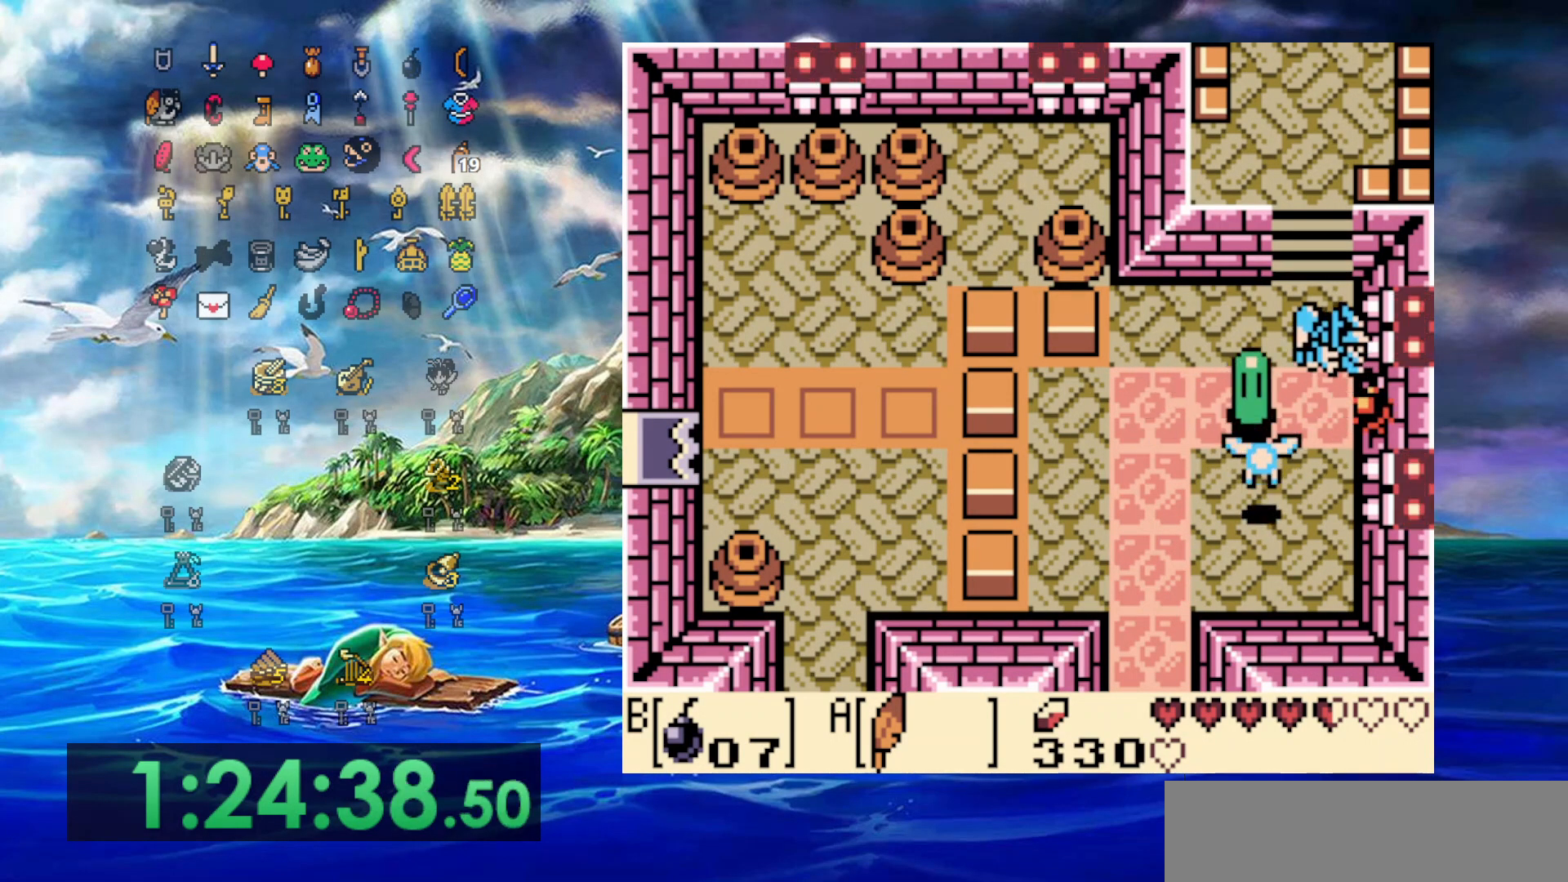
{"buttons": ["A", "DPAD_RIGHT"], "events": [[367, "DPAD_RIGHT", "down"]]}
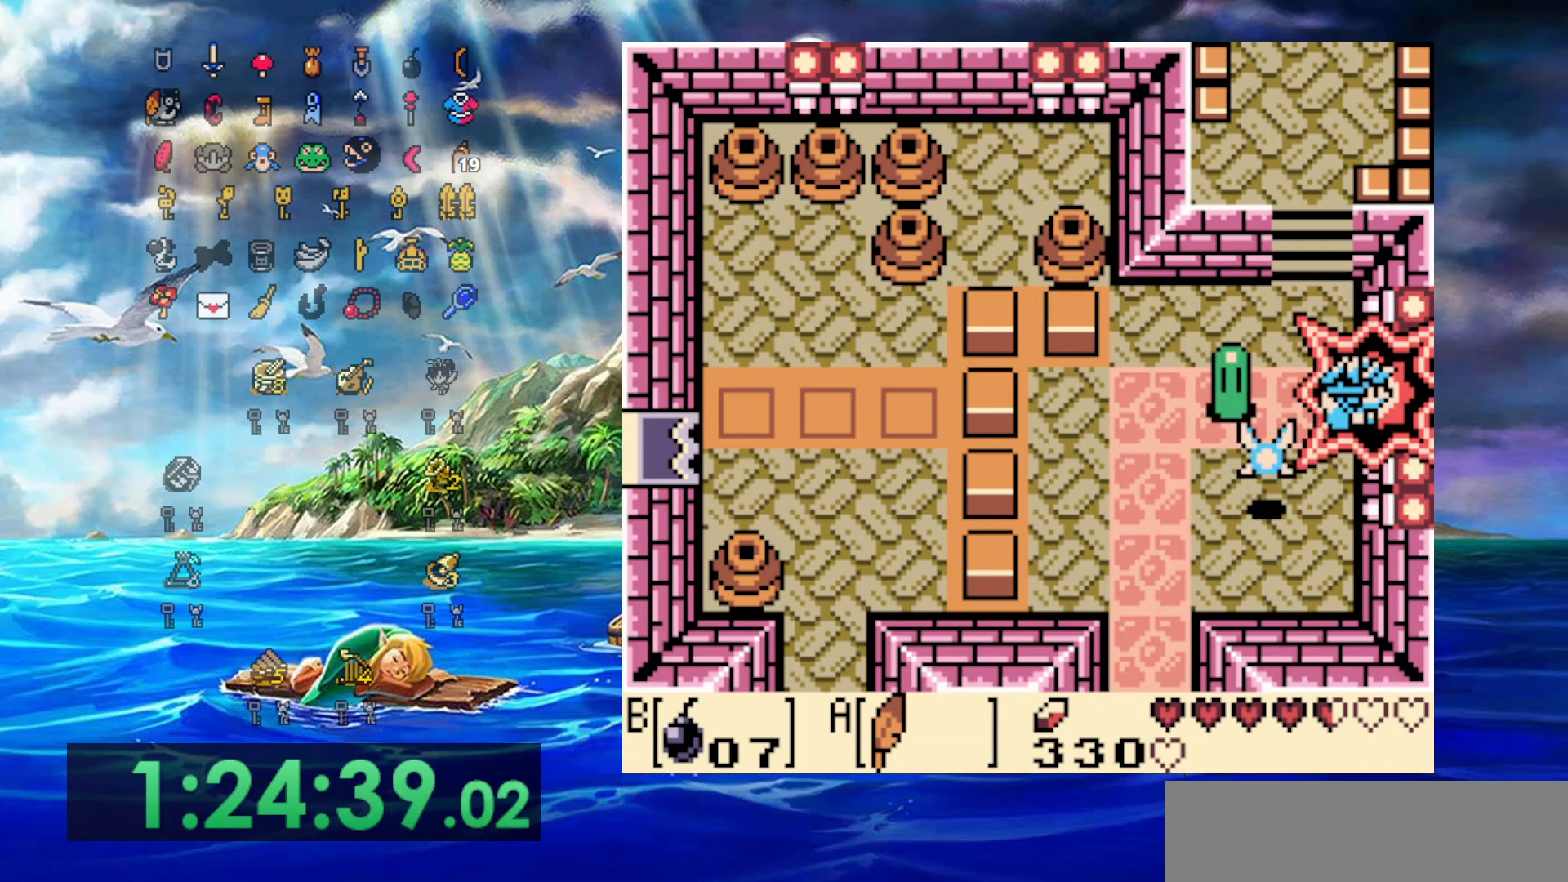
{"buttons": ["DPAD_RIGHT"], "events": [[33, "A", "up"]]}
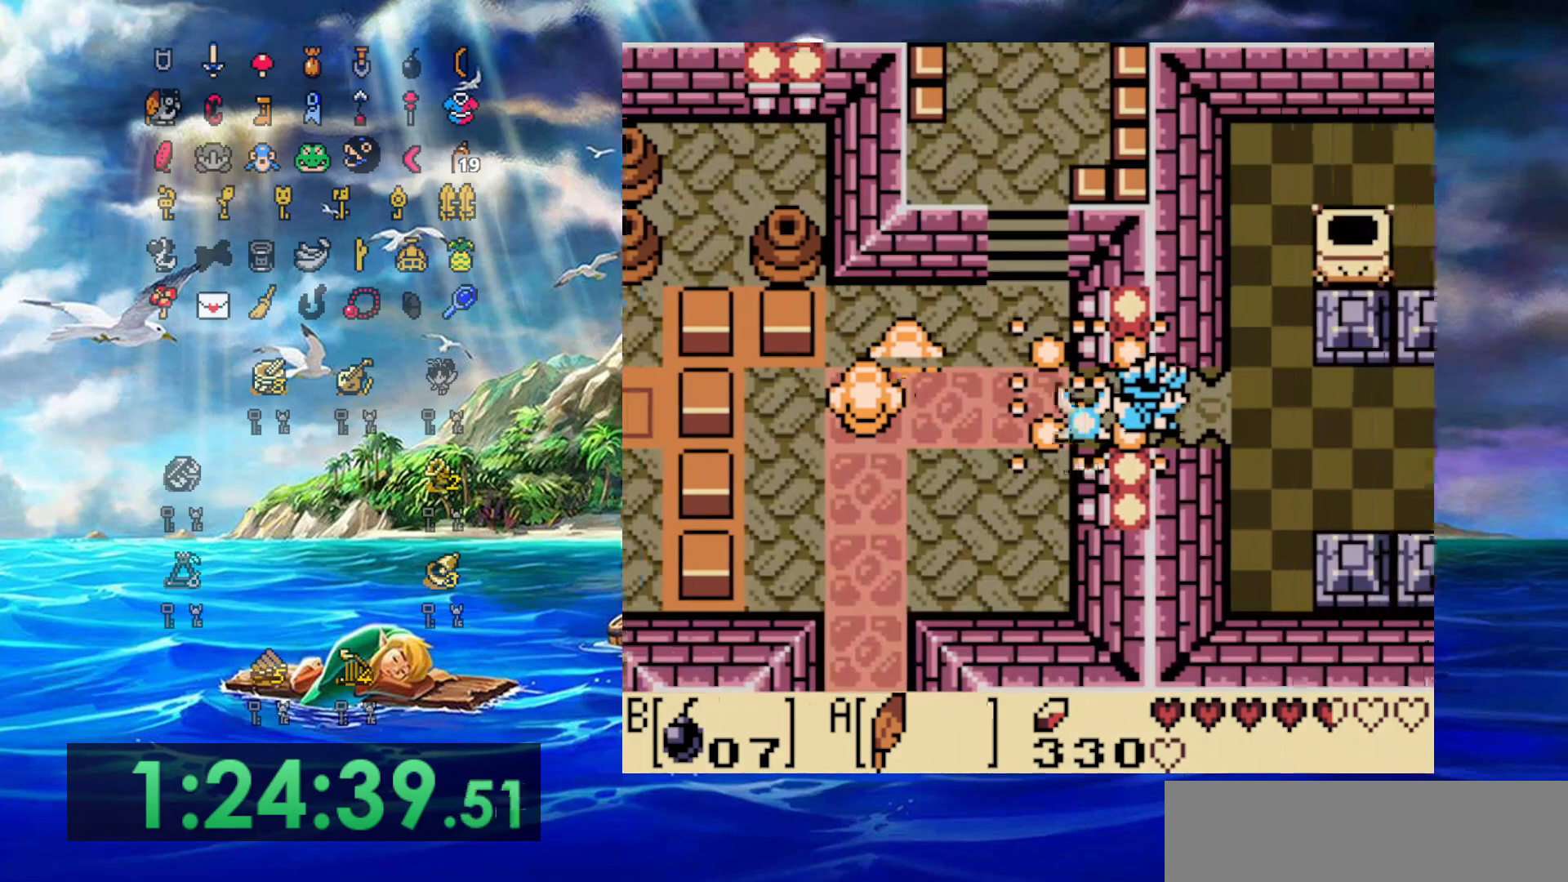
{"buttons": ["DPAD_RIGHT"], "events": []}
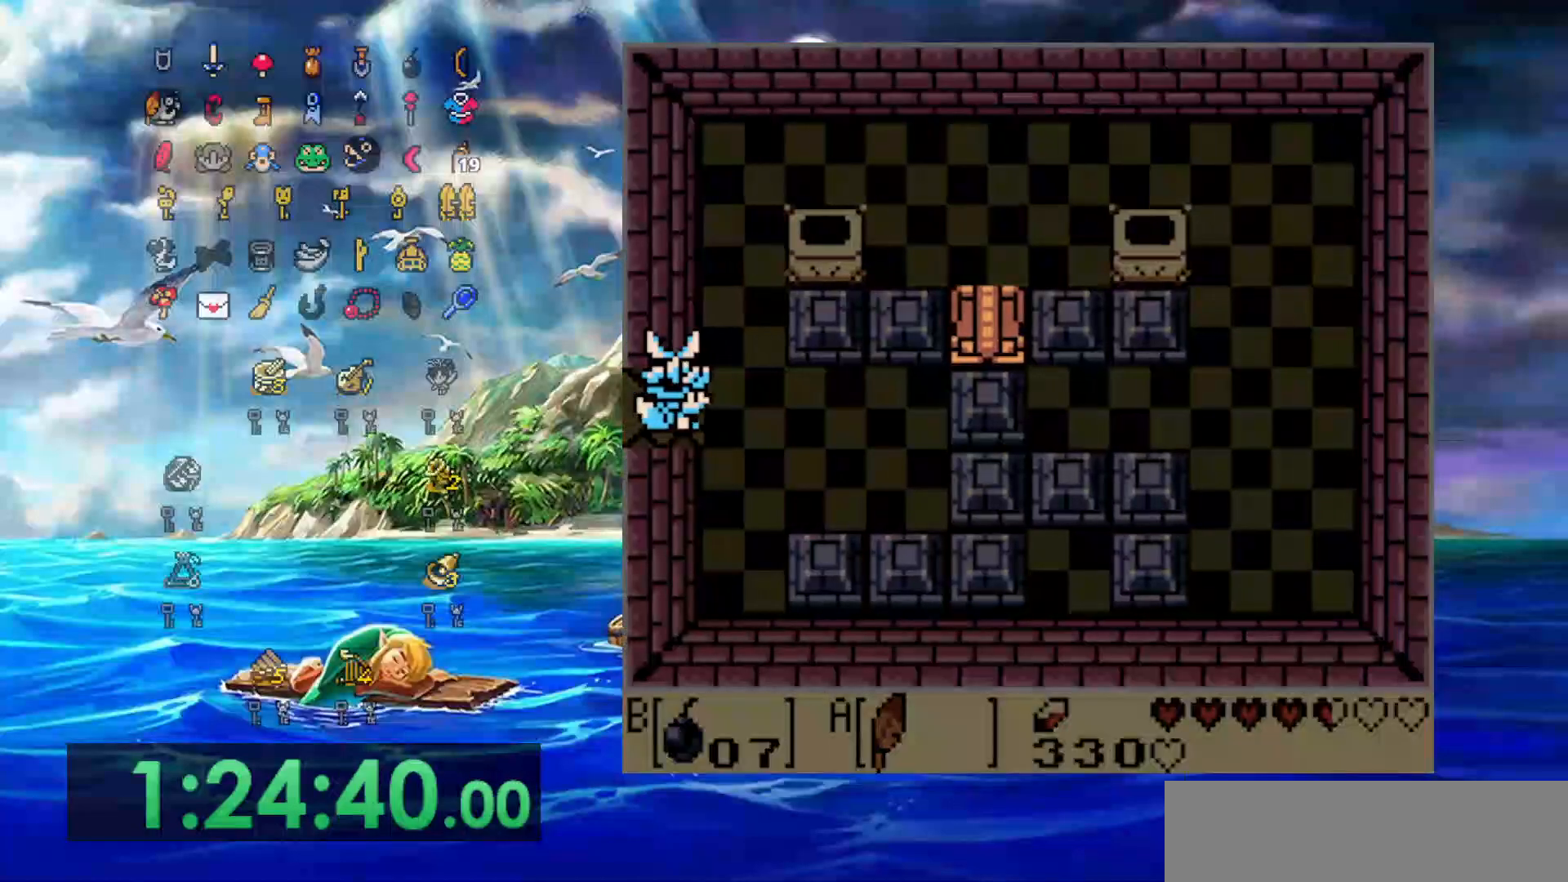
{"buttons": ["DPAD_RIGHT"], "events": []}
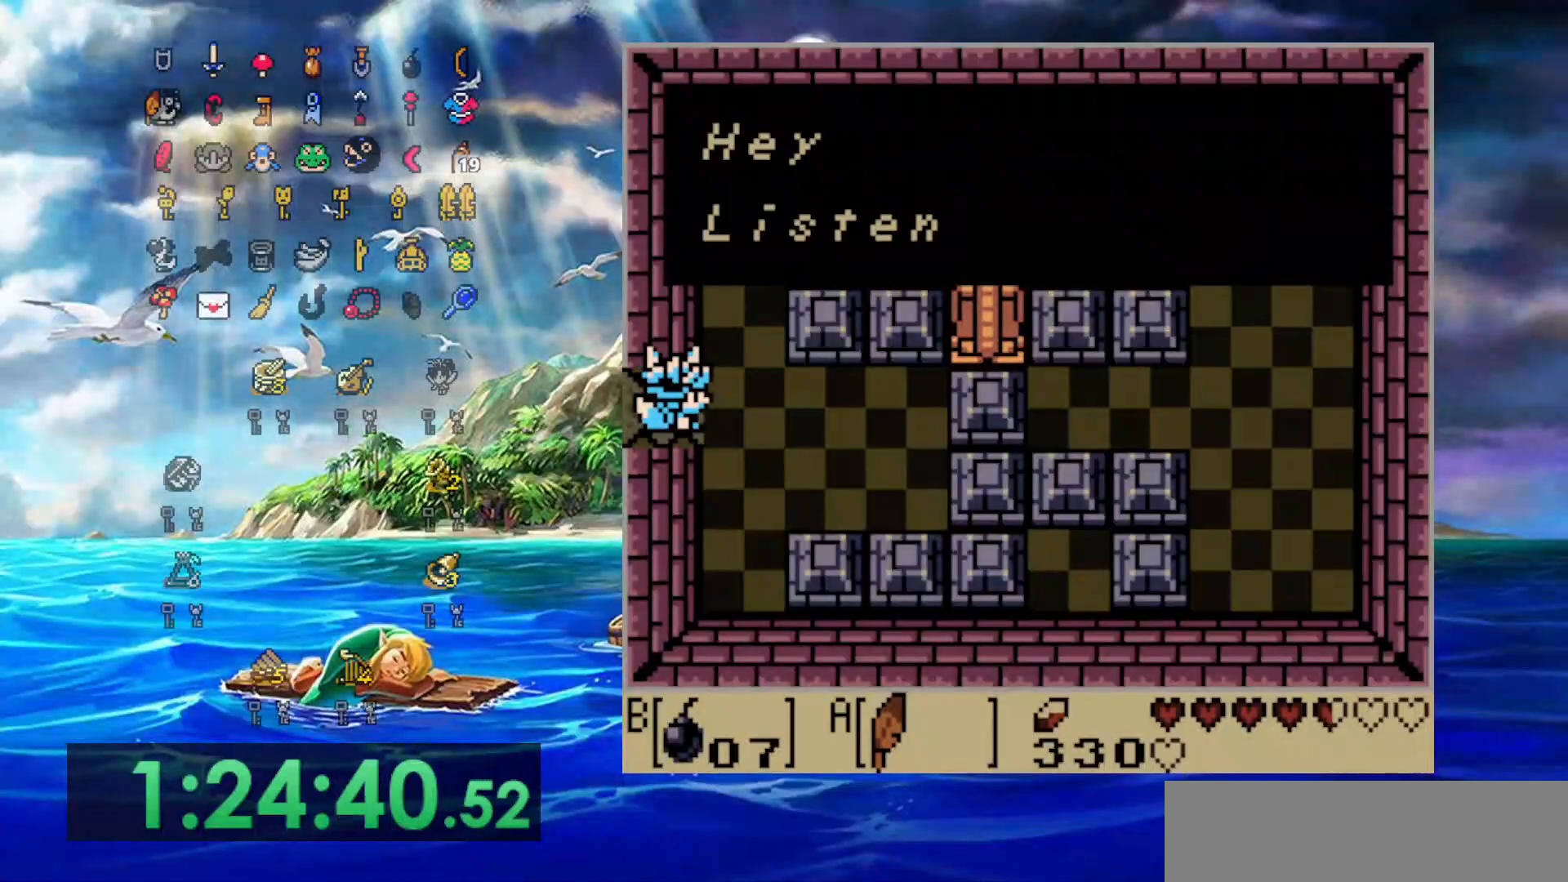
{"buttons": ["A", "DPAD_RIGHT"], "events": [[250, "A", "down"]]}
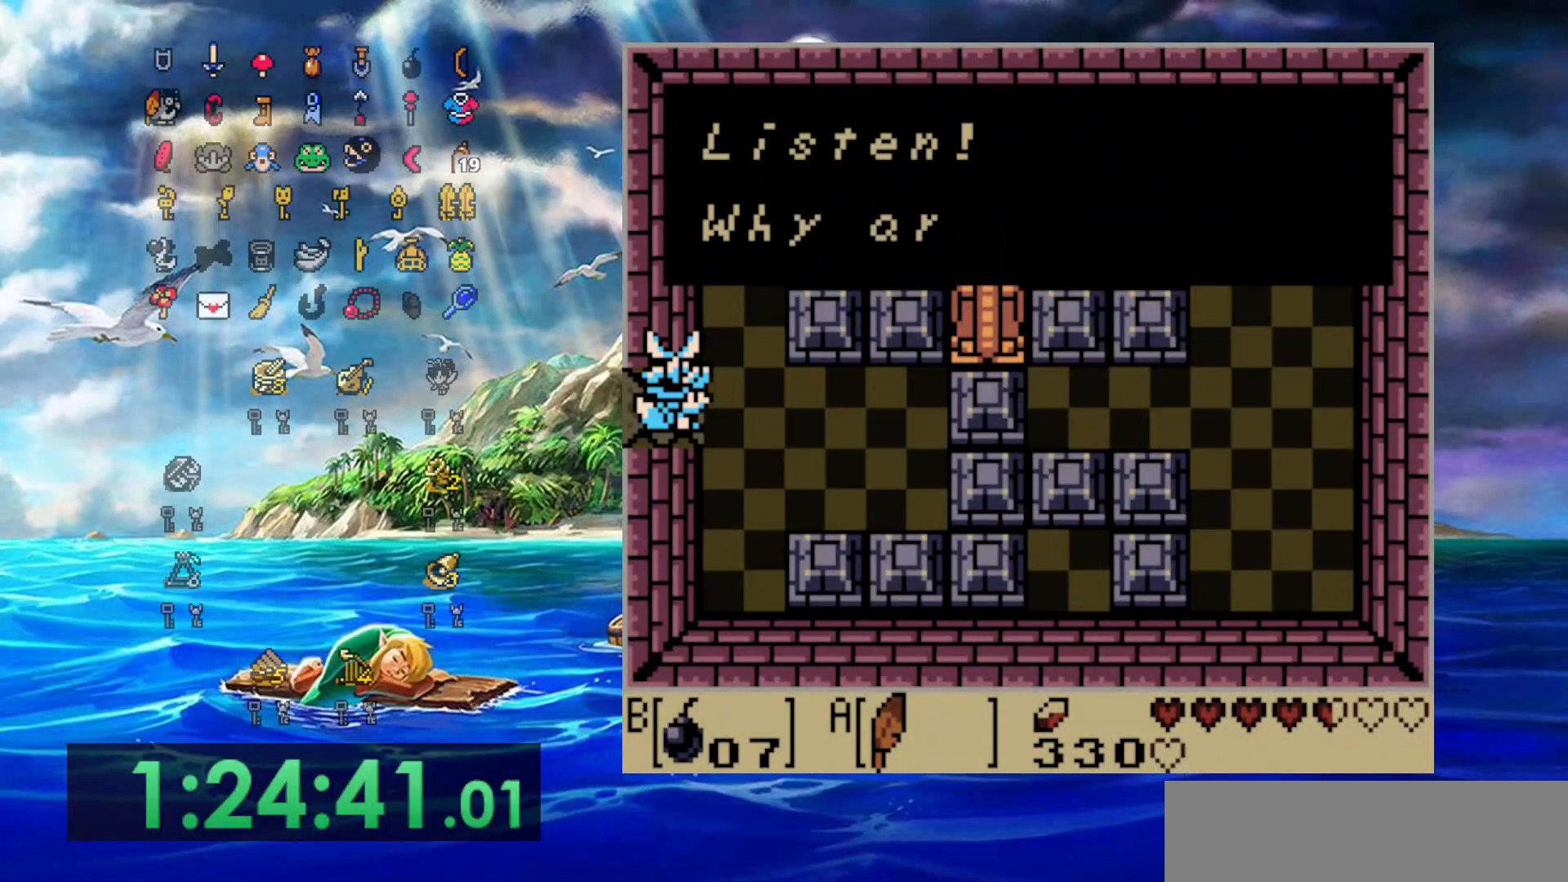
{"buttons": ["A", "DPAD_RIGHT"], "events": [[117, "A", "up"], [317, "A", "down"]]}
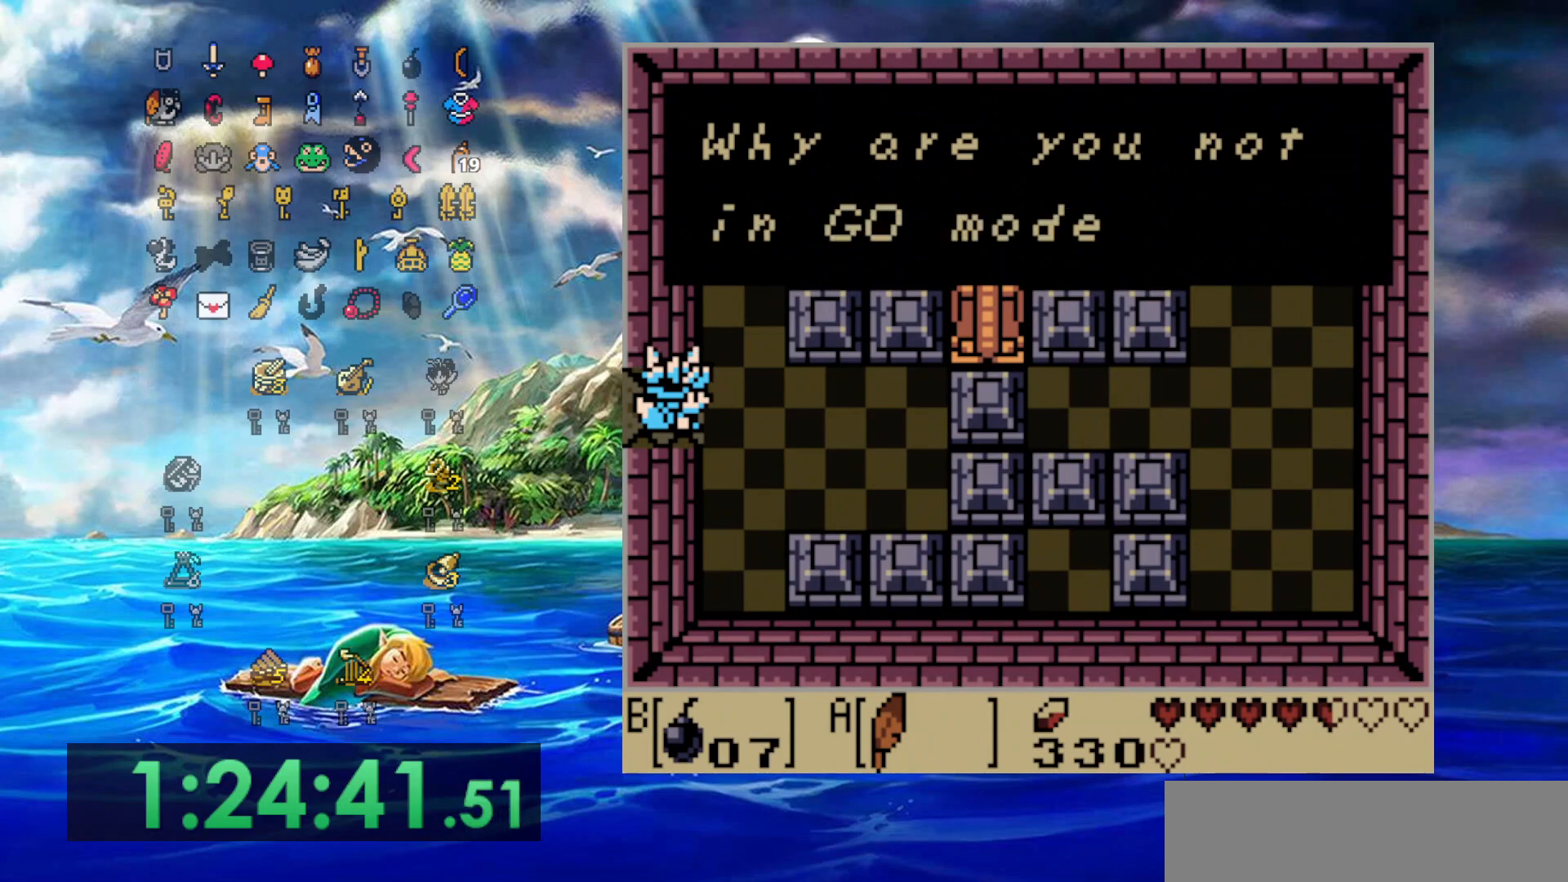
{"buttons": ["DPAD_RIGHT"], "events": [[83, "A", "up"], [217, "A", "down"], [500, "A", "up"]]}
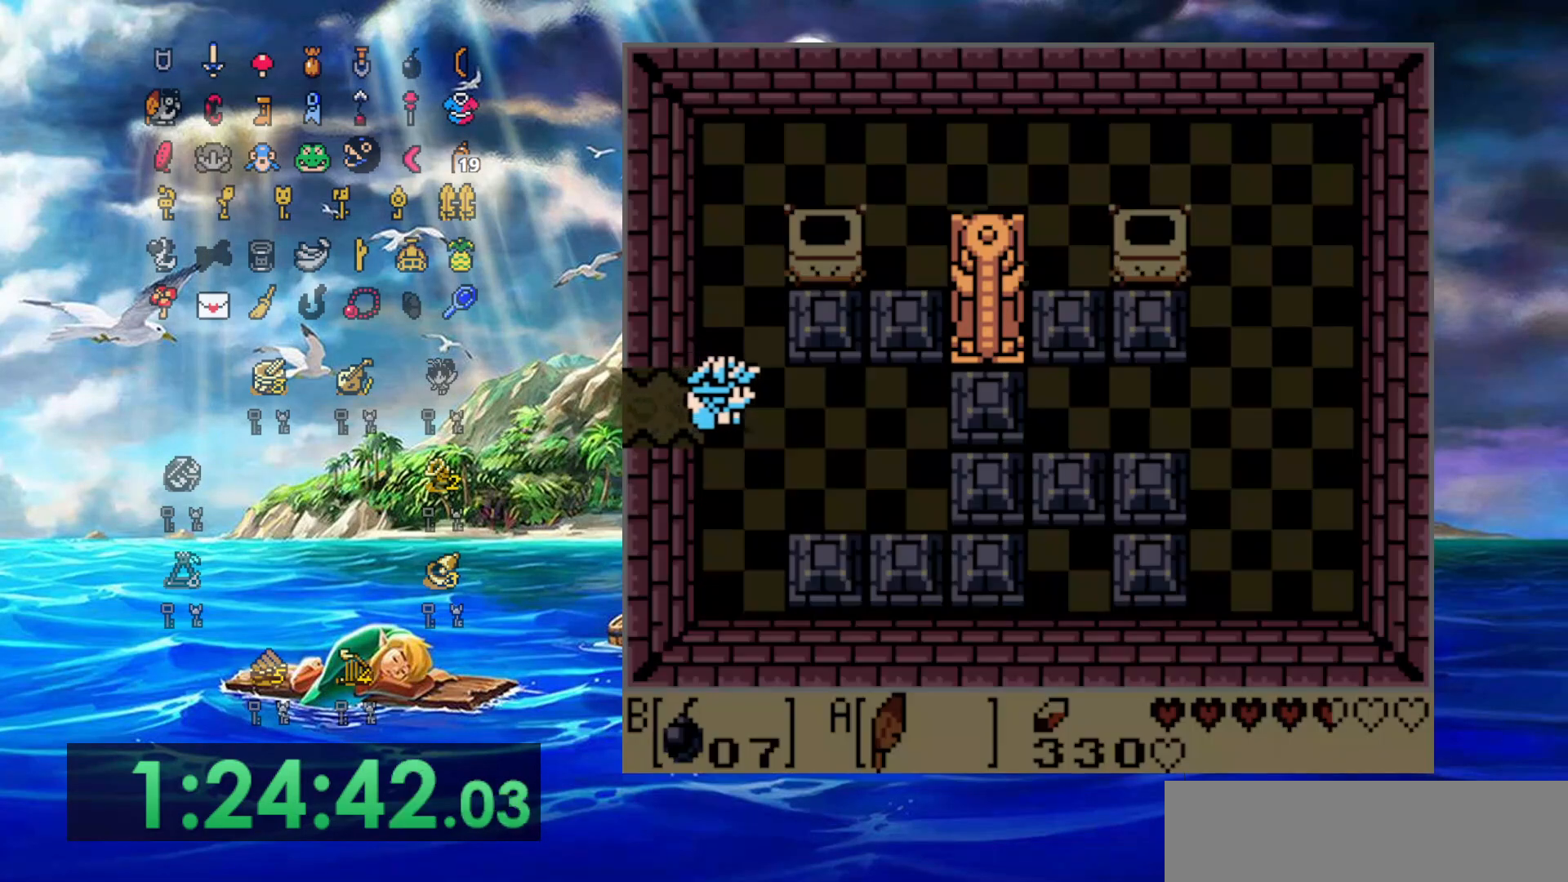
{"buttons": ["DPAD_UP", "DPAD_RIGHT"], "events": [[383, "DPAD_UP", "down"]]}
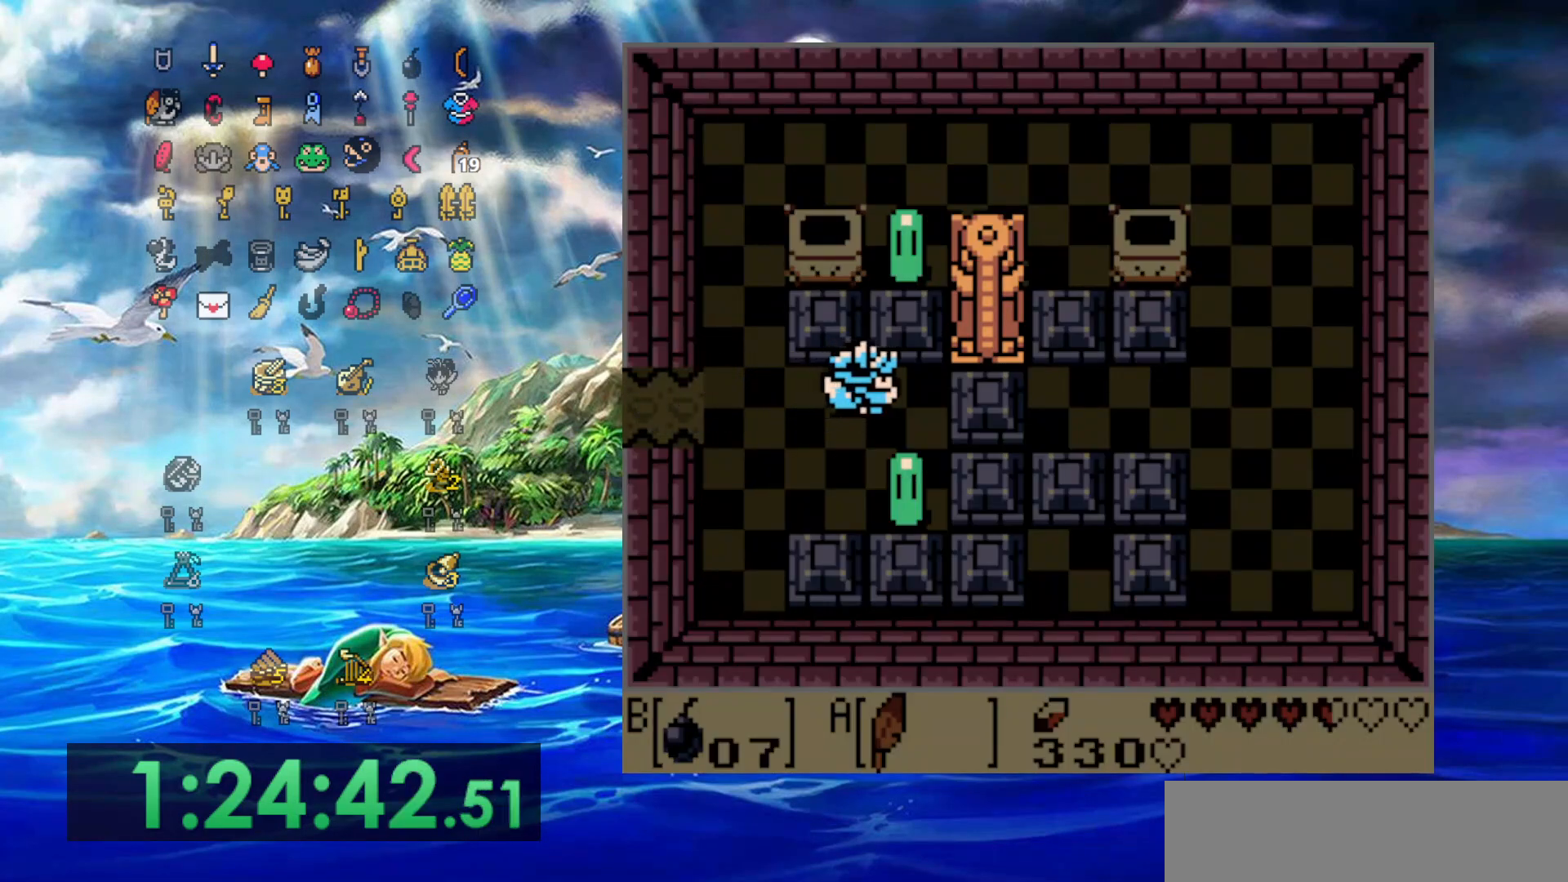
{"buttons": [], "events": [[167, "DPAD_UP", "up"], [300, "B", "down"], [450, "DPAD_RIGHT", "up"], [483, "B", "up"]]}
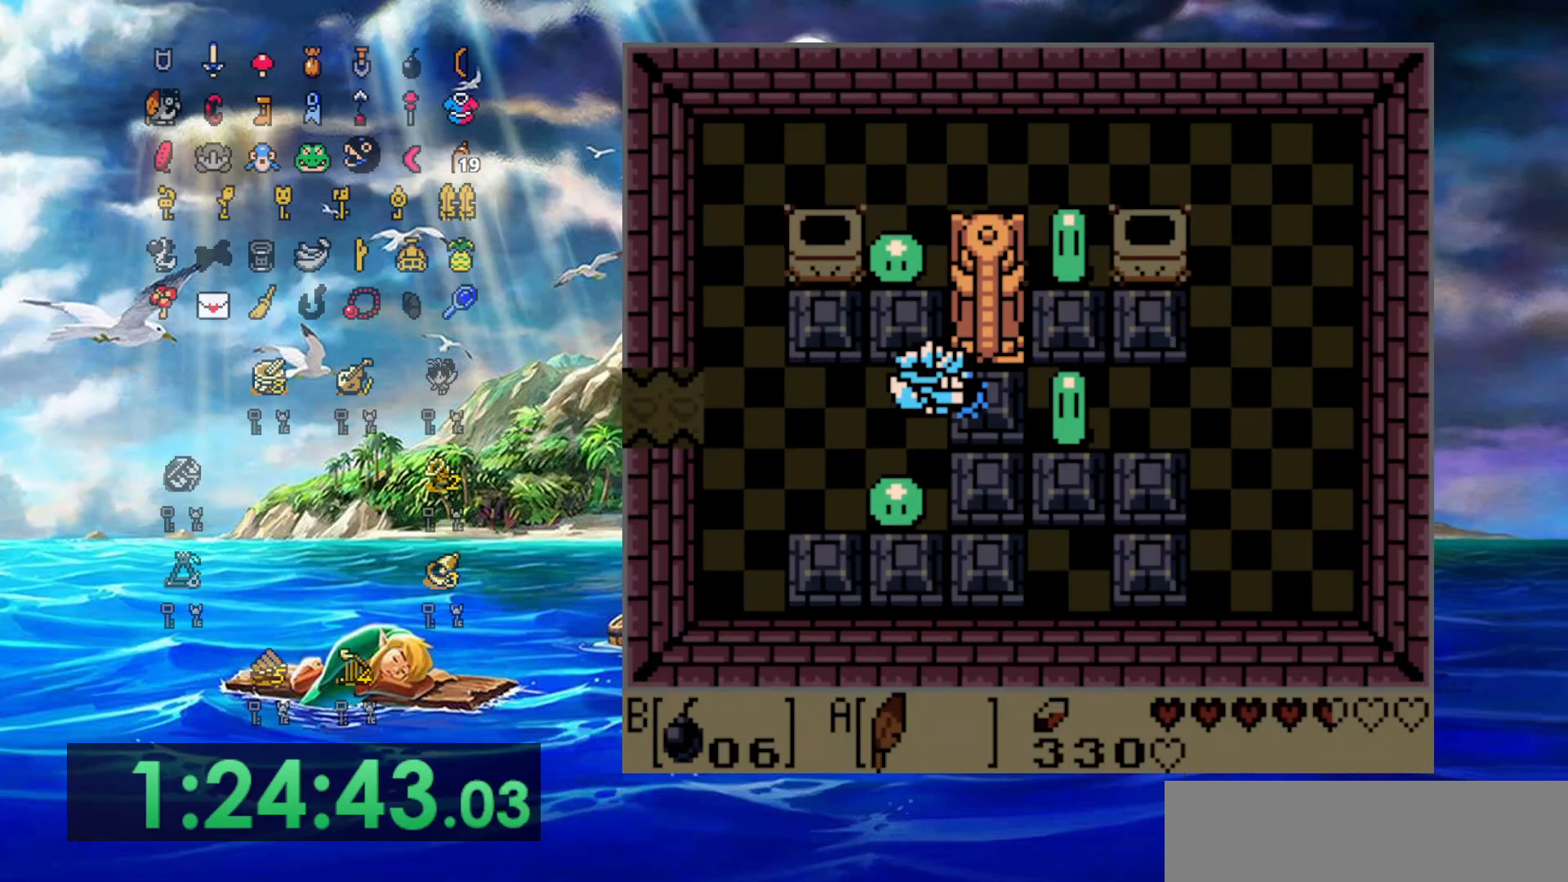
{"buttons": [], "events": []}
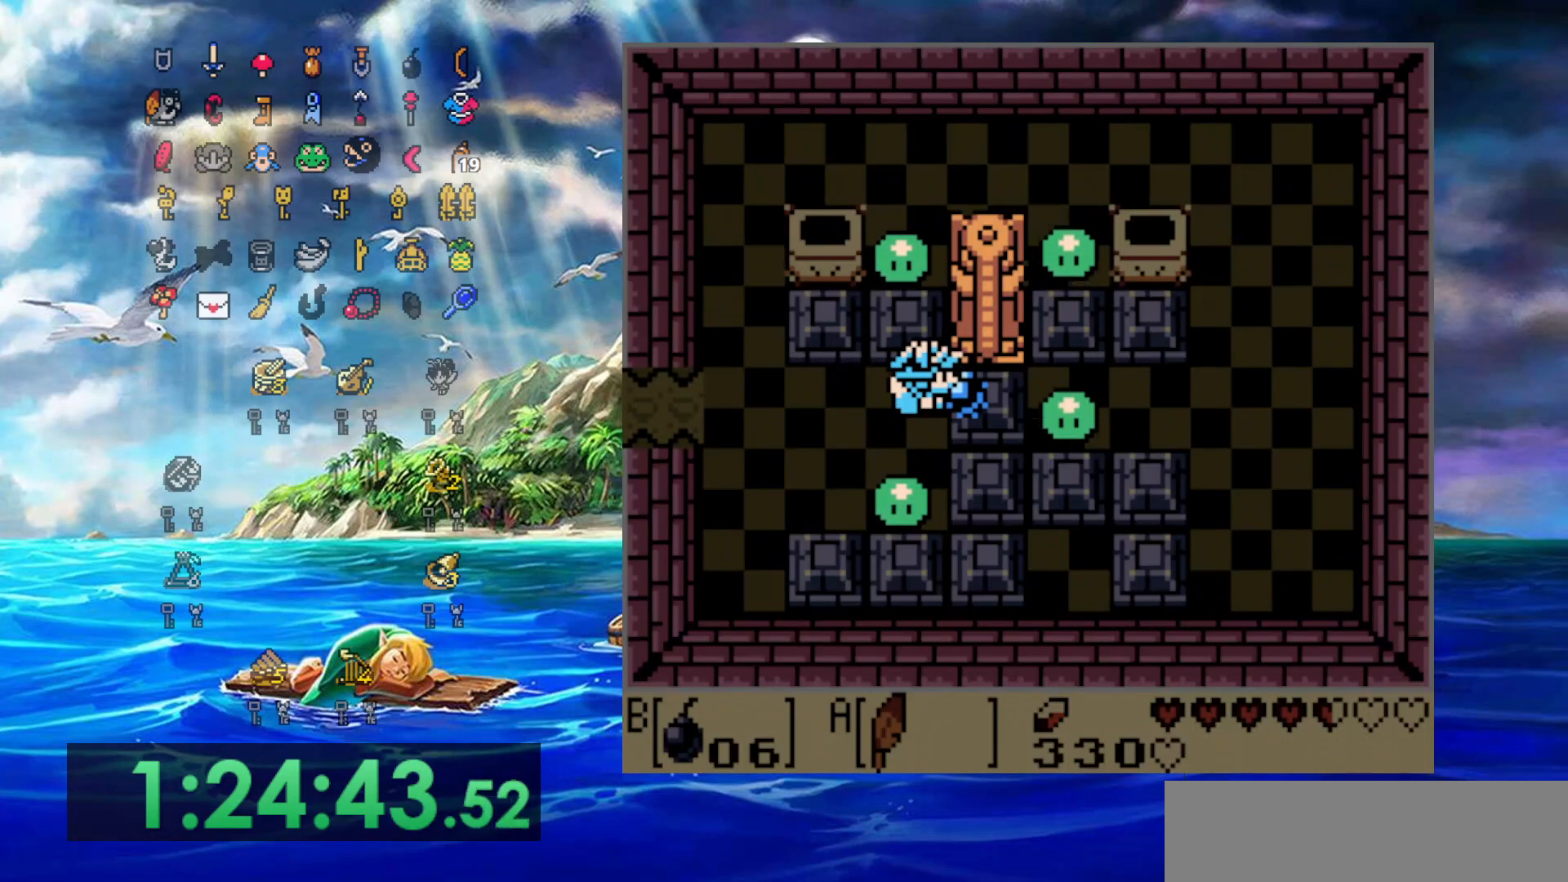
{"buttons": ["A"], "events": [[350, "A", "down"]]}
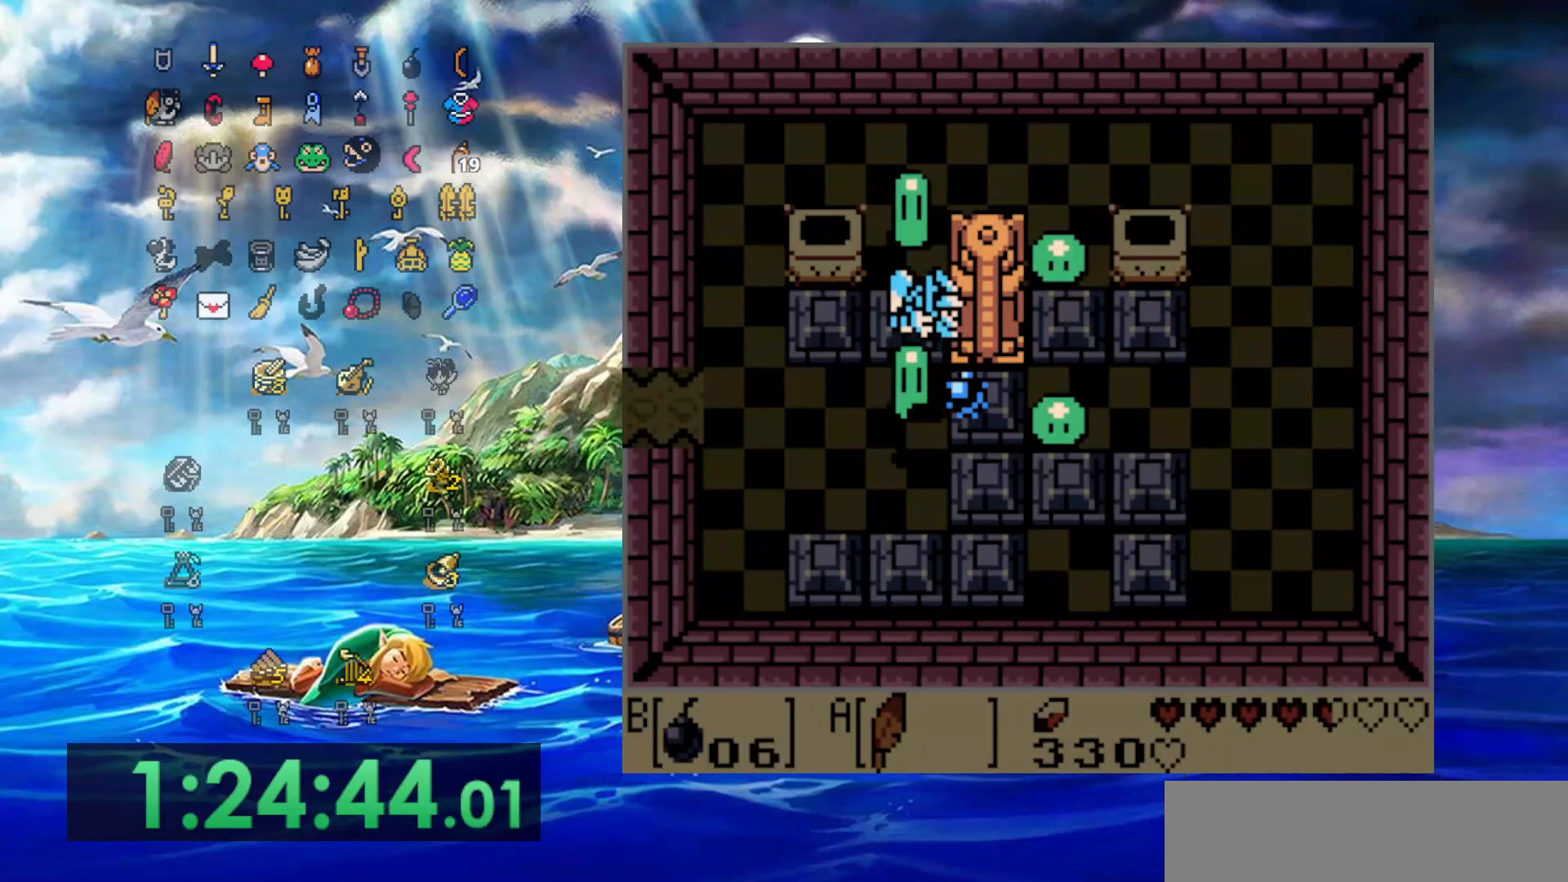
{"buttons": [], "events": [[400, "A", "up"]]}
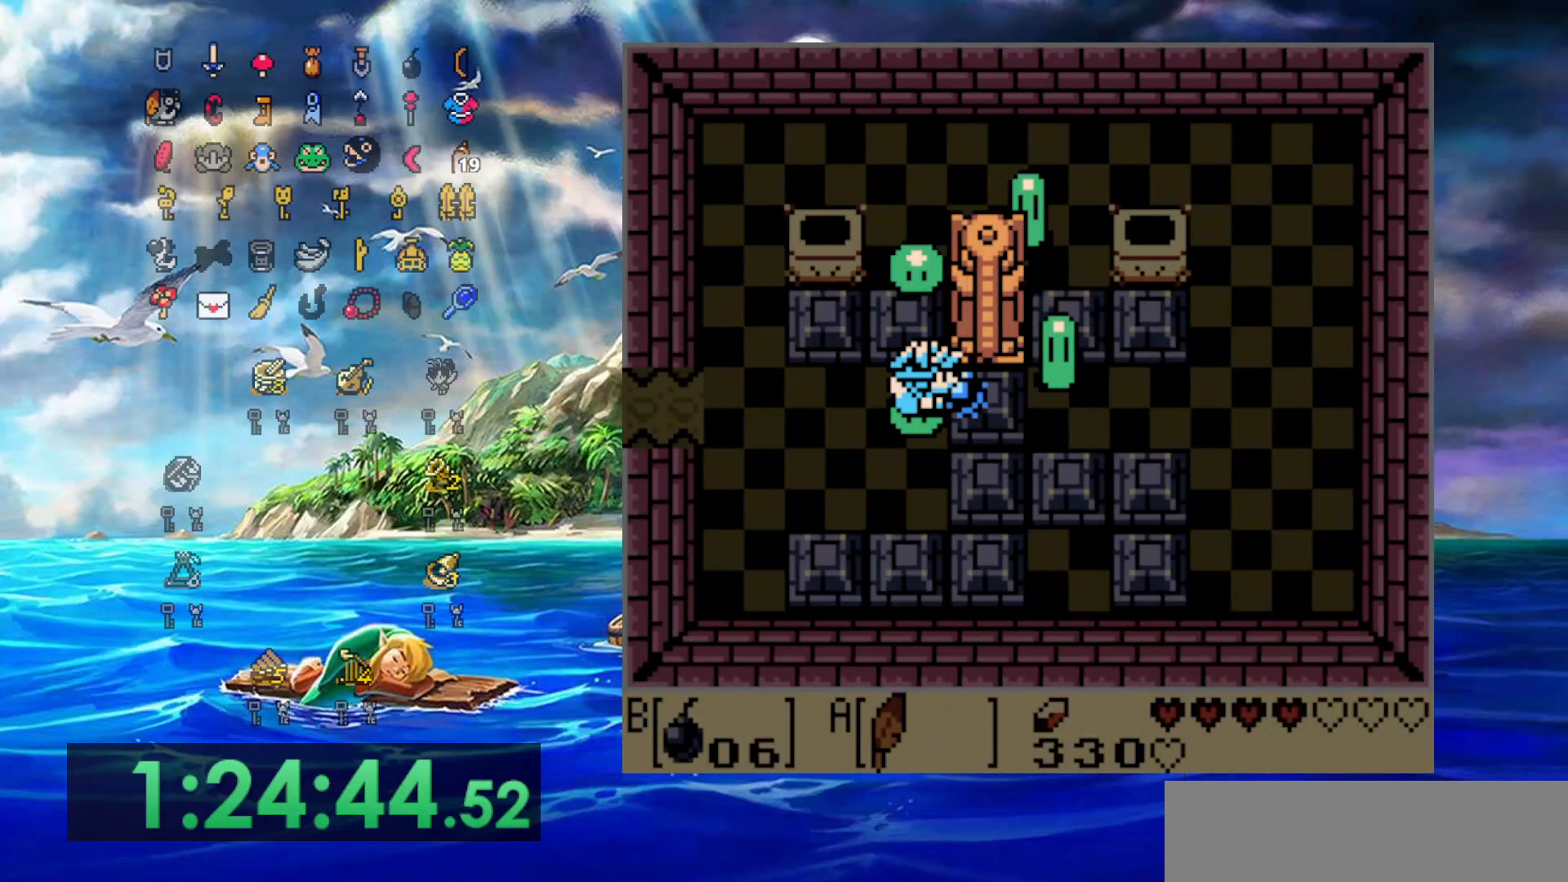
{"buttons": [], "events": []}
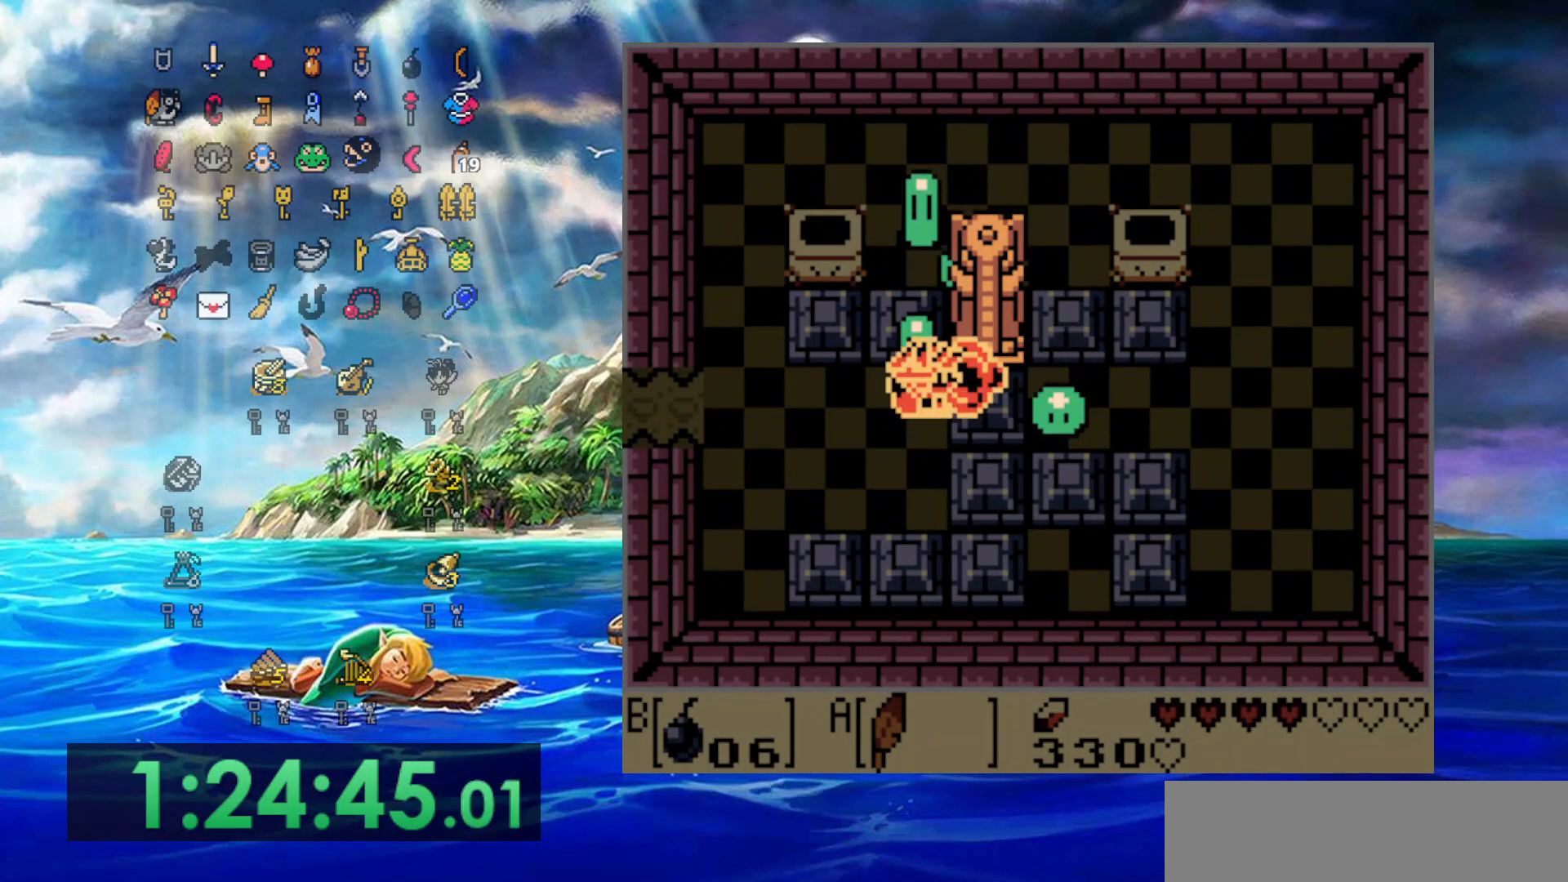
{"buttons": ["DPAD_LEFT"], "events": [[83, "DPAD_LEFT", "down"]]}
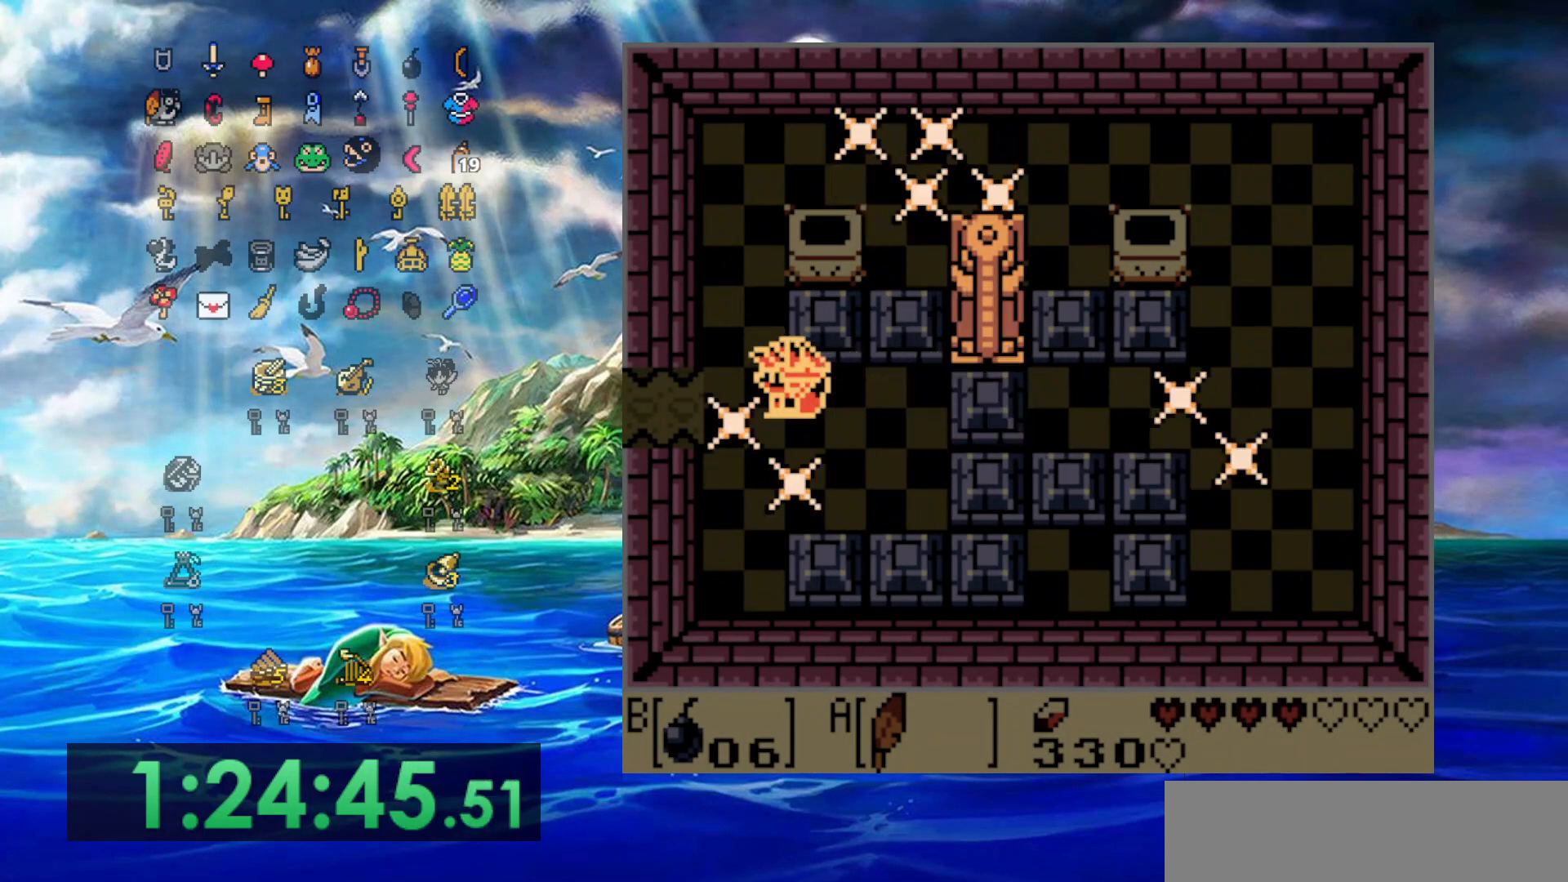
{"buttons": ["DPAD_UP"], "events": [[17, "DPAD_UP", "down"], [117, "DPAD_LEFT", "up"]]}
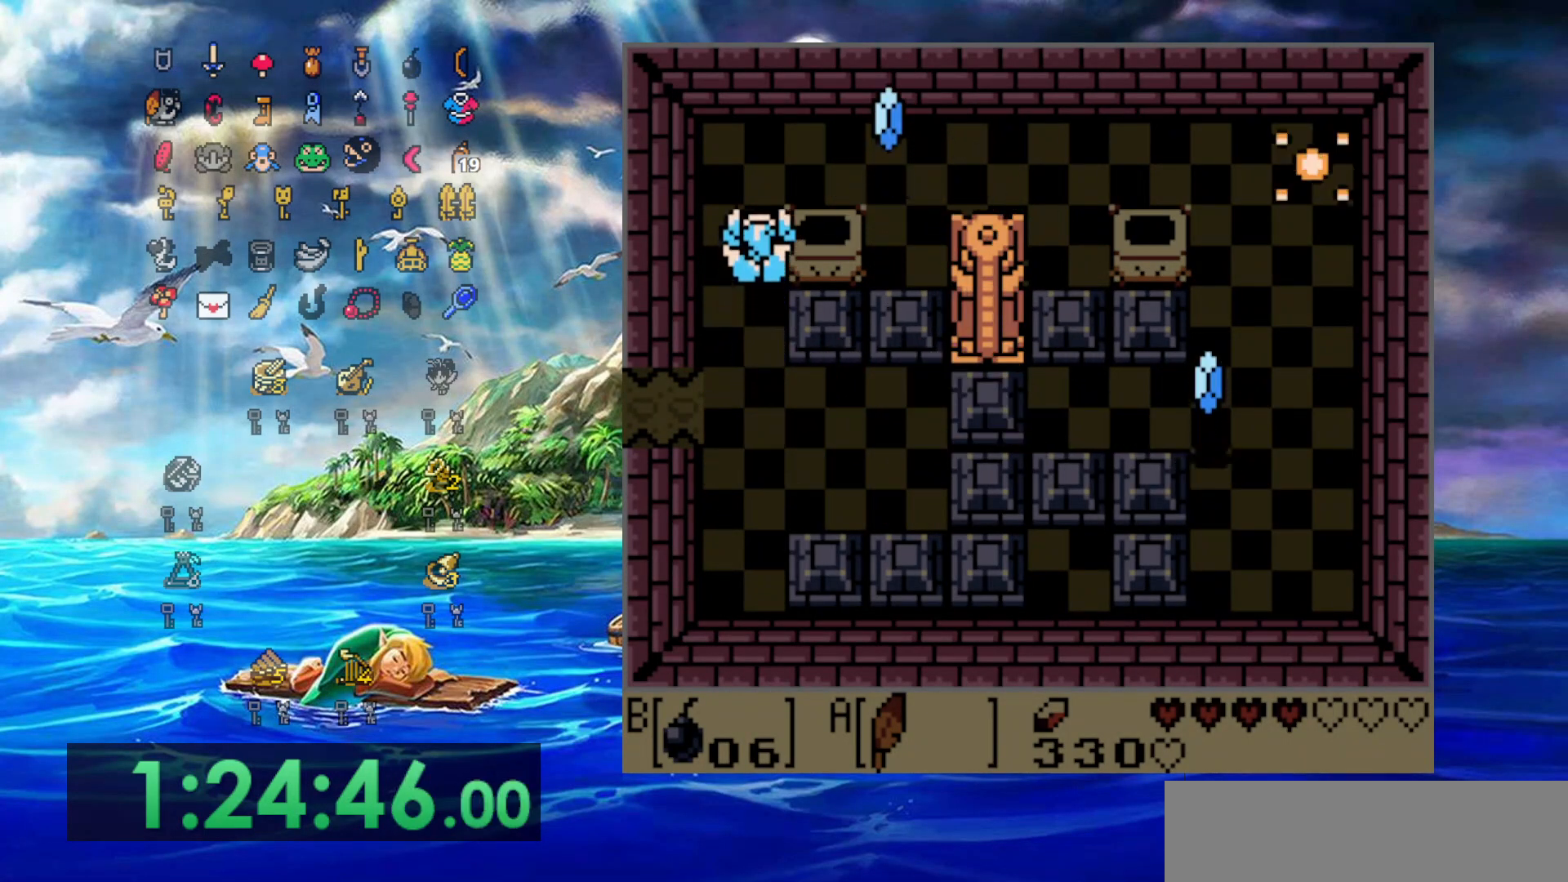
{"buttons": ["DPAD_RIGHT"], "events": [[200, "DPAD_RIGHT", "down"], [300, "DPAD_UP", "up"]]}
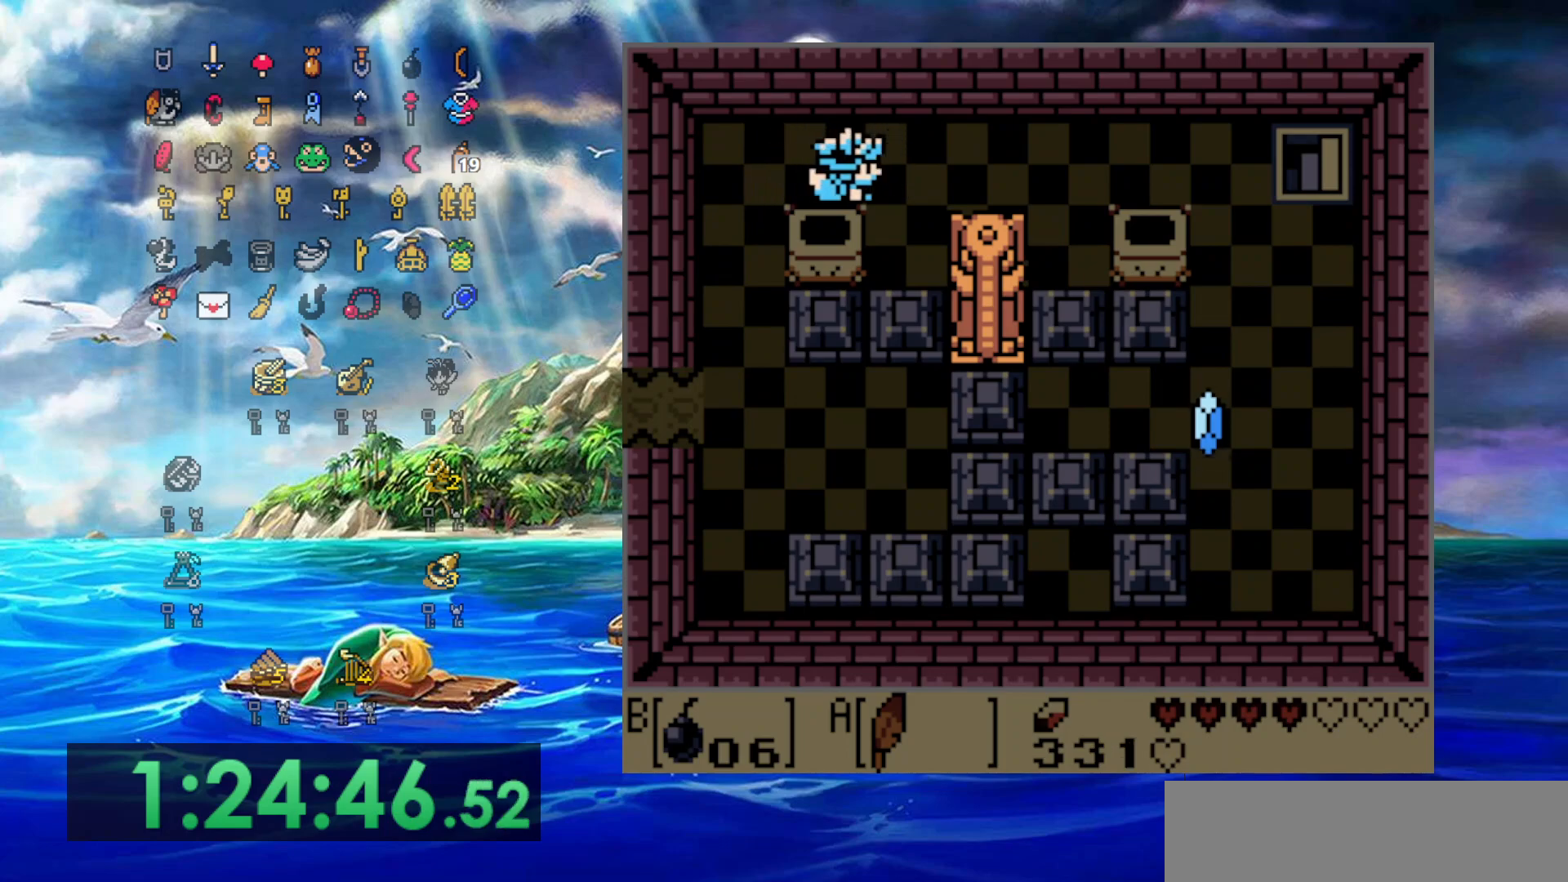
{"buttons": ["DPAD_RIGHT"], "events": []}
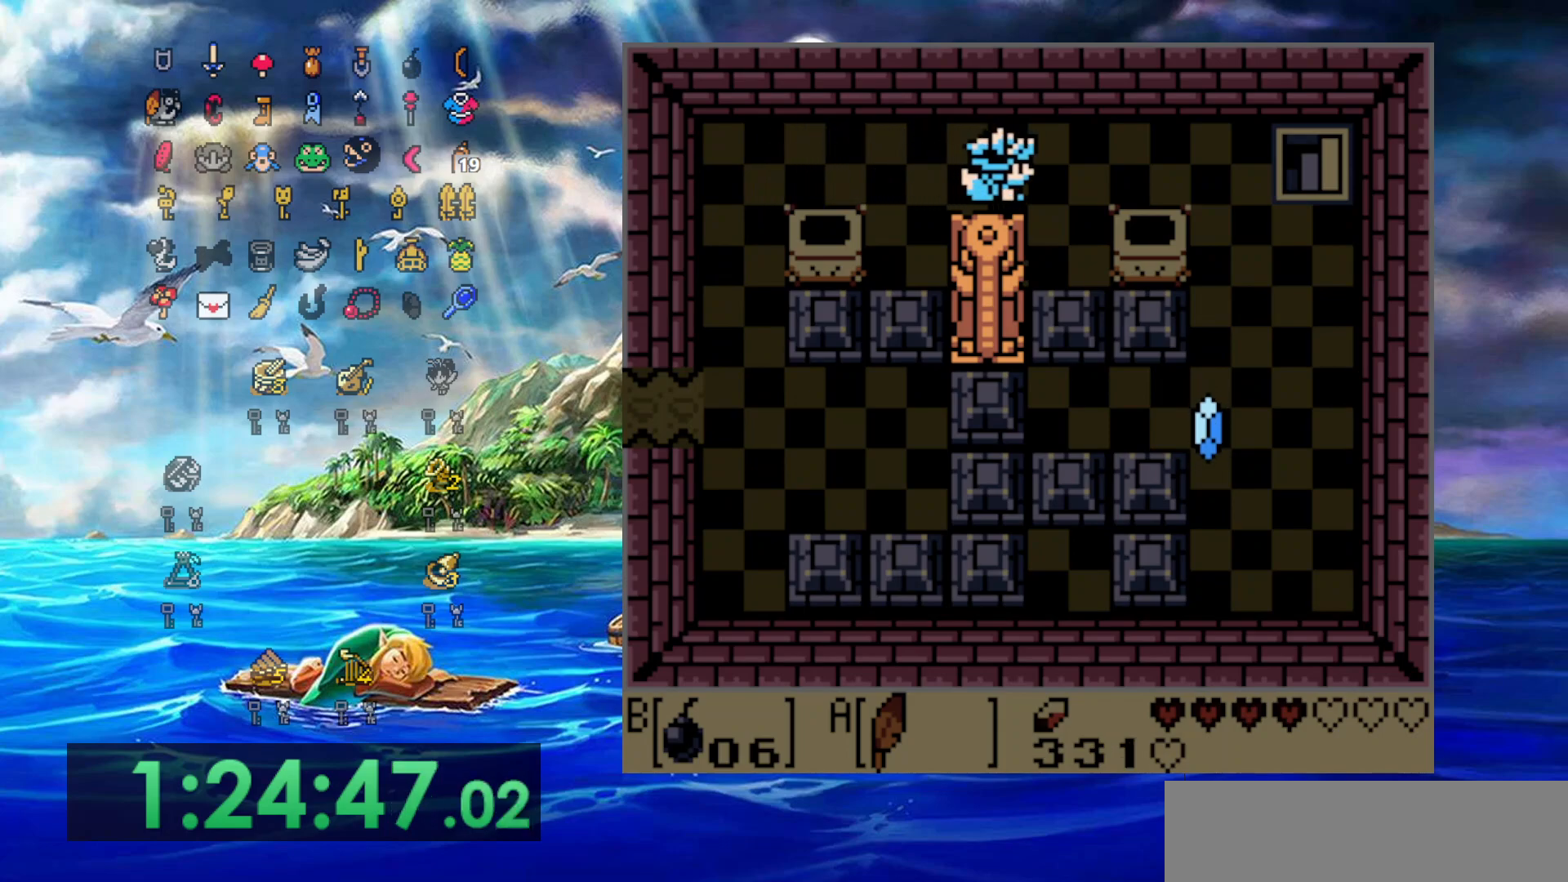
{"buttons": ["DPAD_RIGHT"], "events": [[33, "DPAD_UP", "down"], [150, "DPAD_UP", "up"]]}
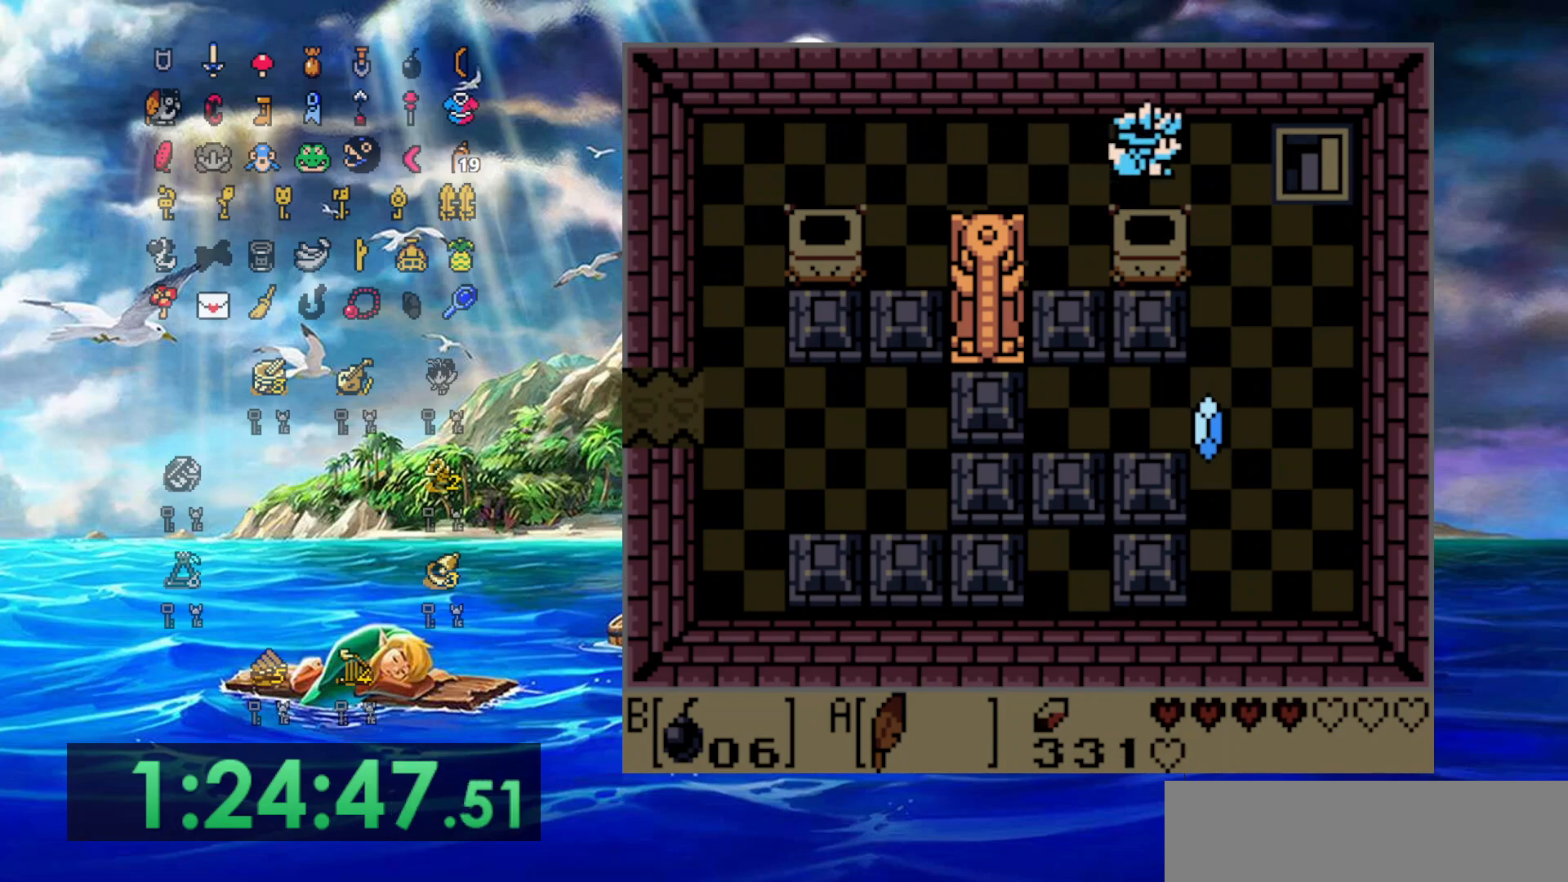
{"buttons": [], "events": [[333, "DPAD_RIGHT", "up"]]}
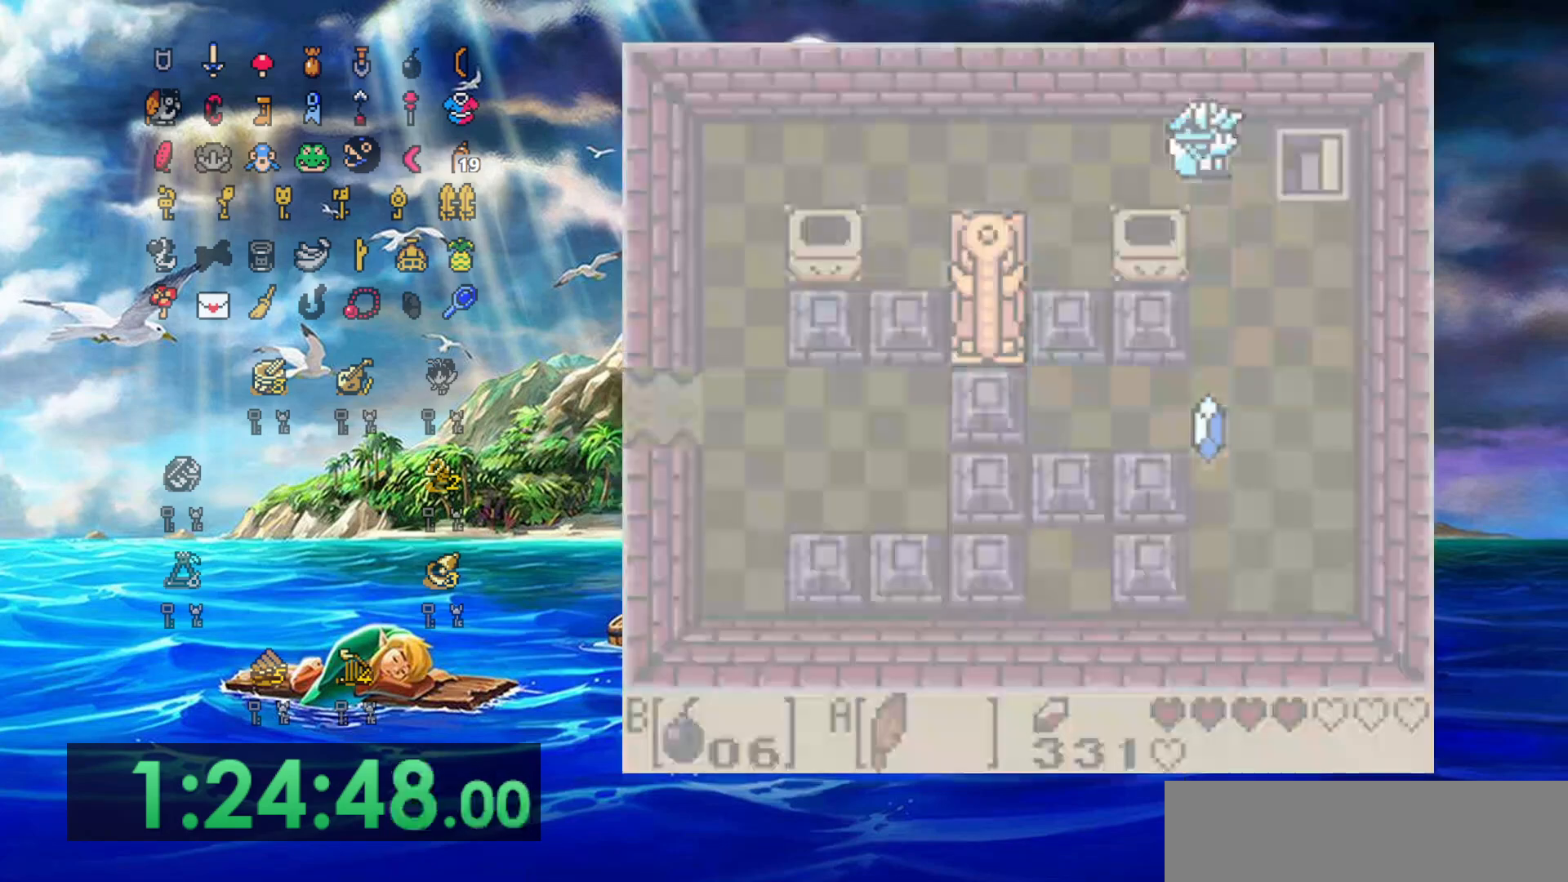
{"buttons": [], "events": []}
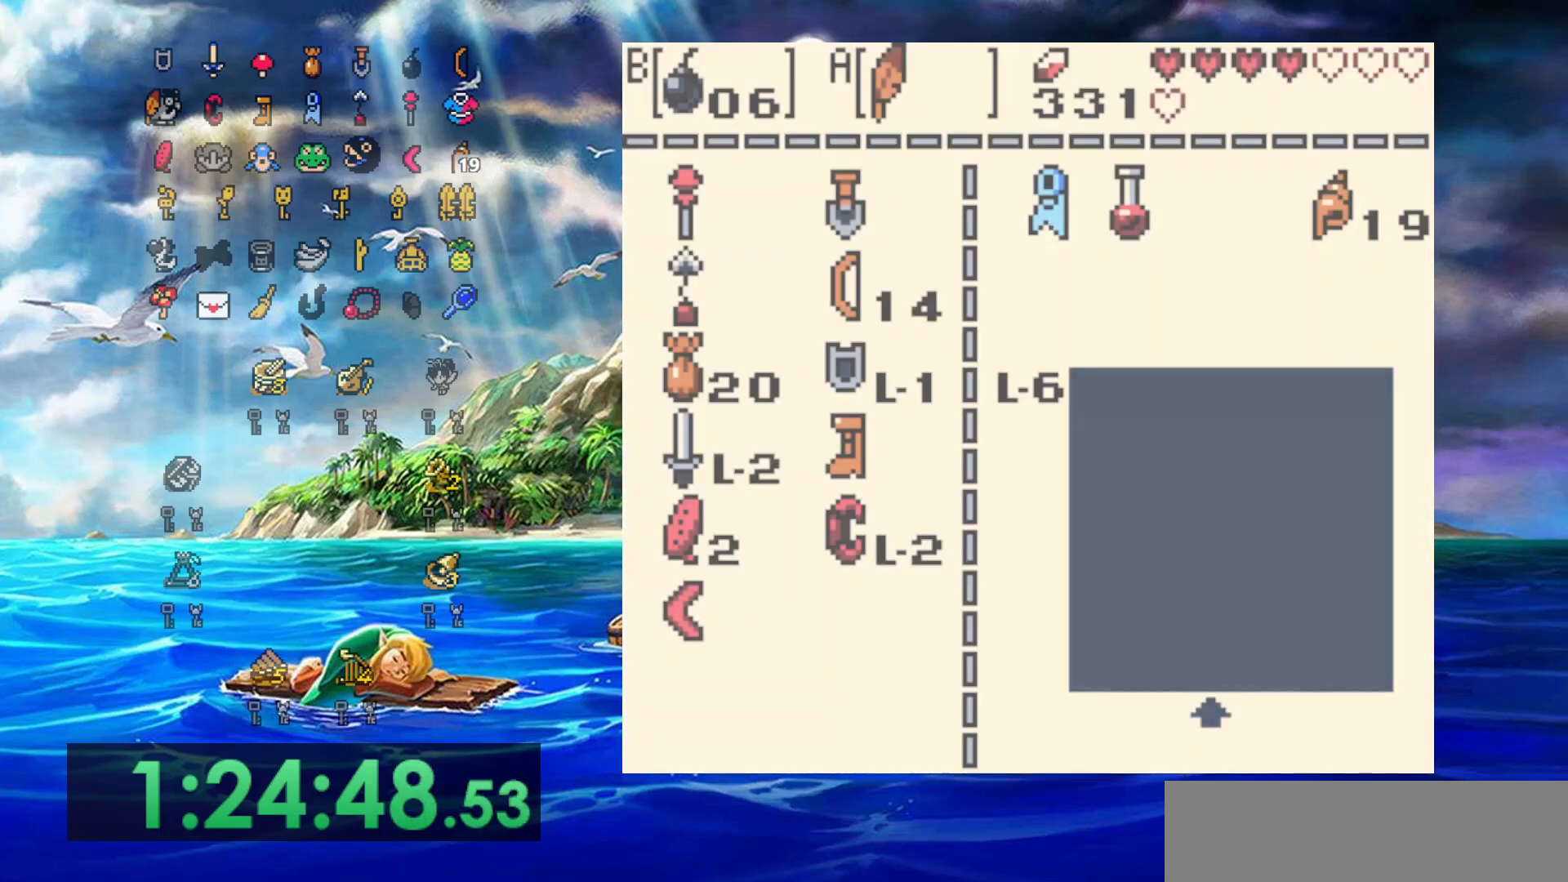
{"buttons": ["B"], "events": [[450, "B", "down"]]}
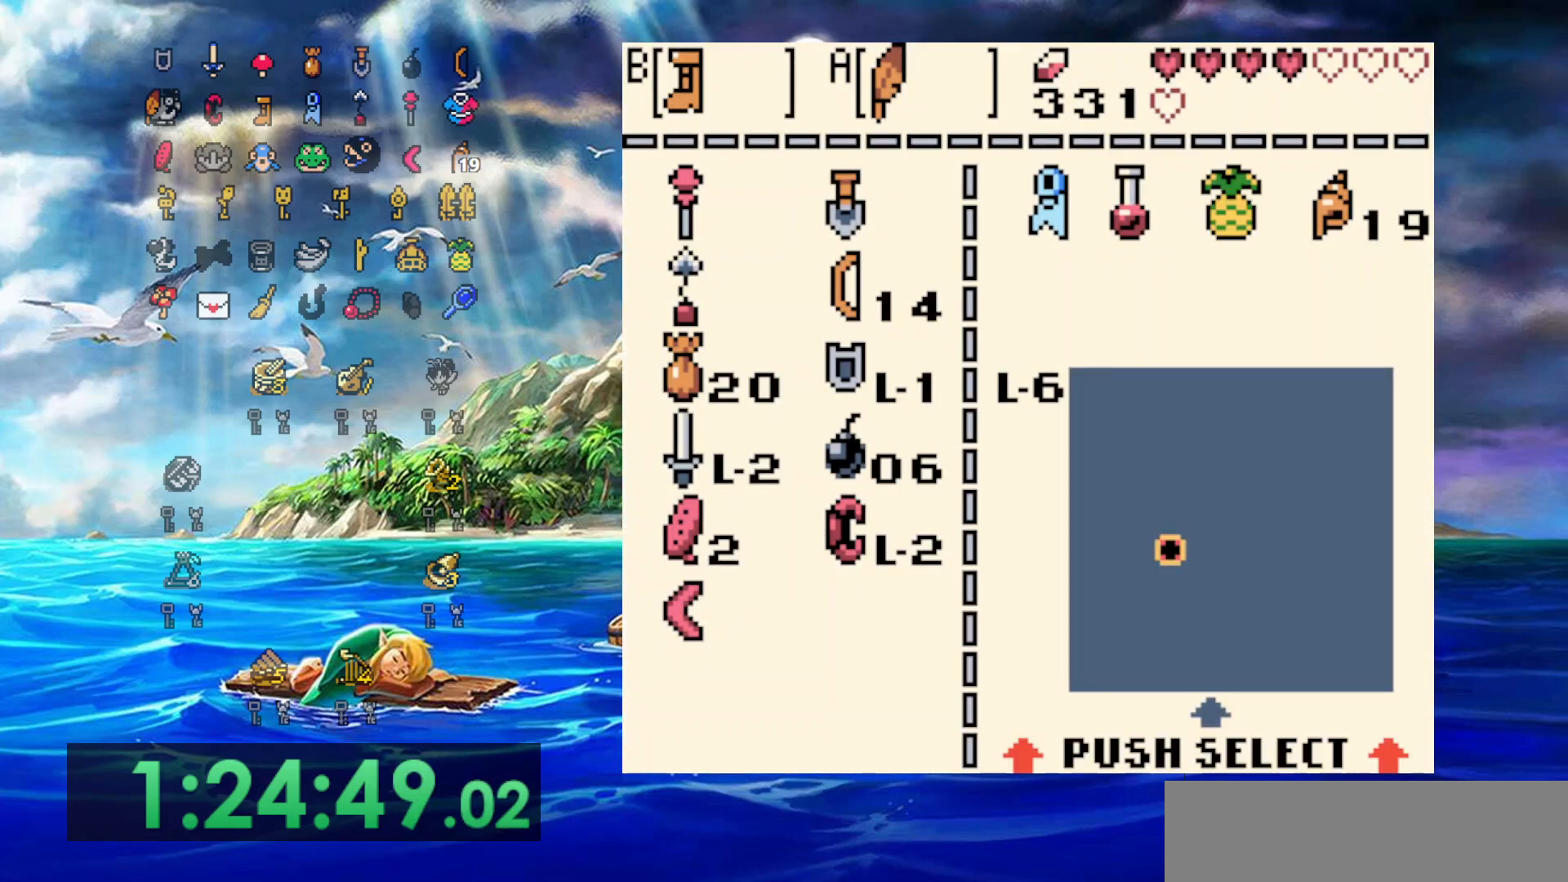
{"buttons": ["DPAD_RIGHT"], "events": [[50, "B", "up"], [267, "DPAD_RIGHT", "down"]]}
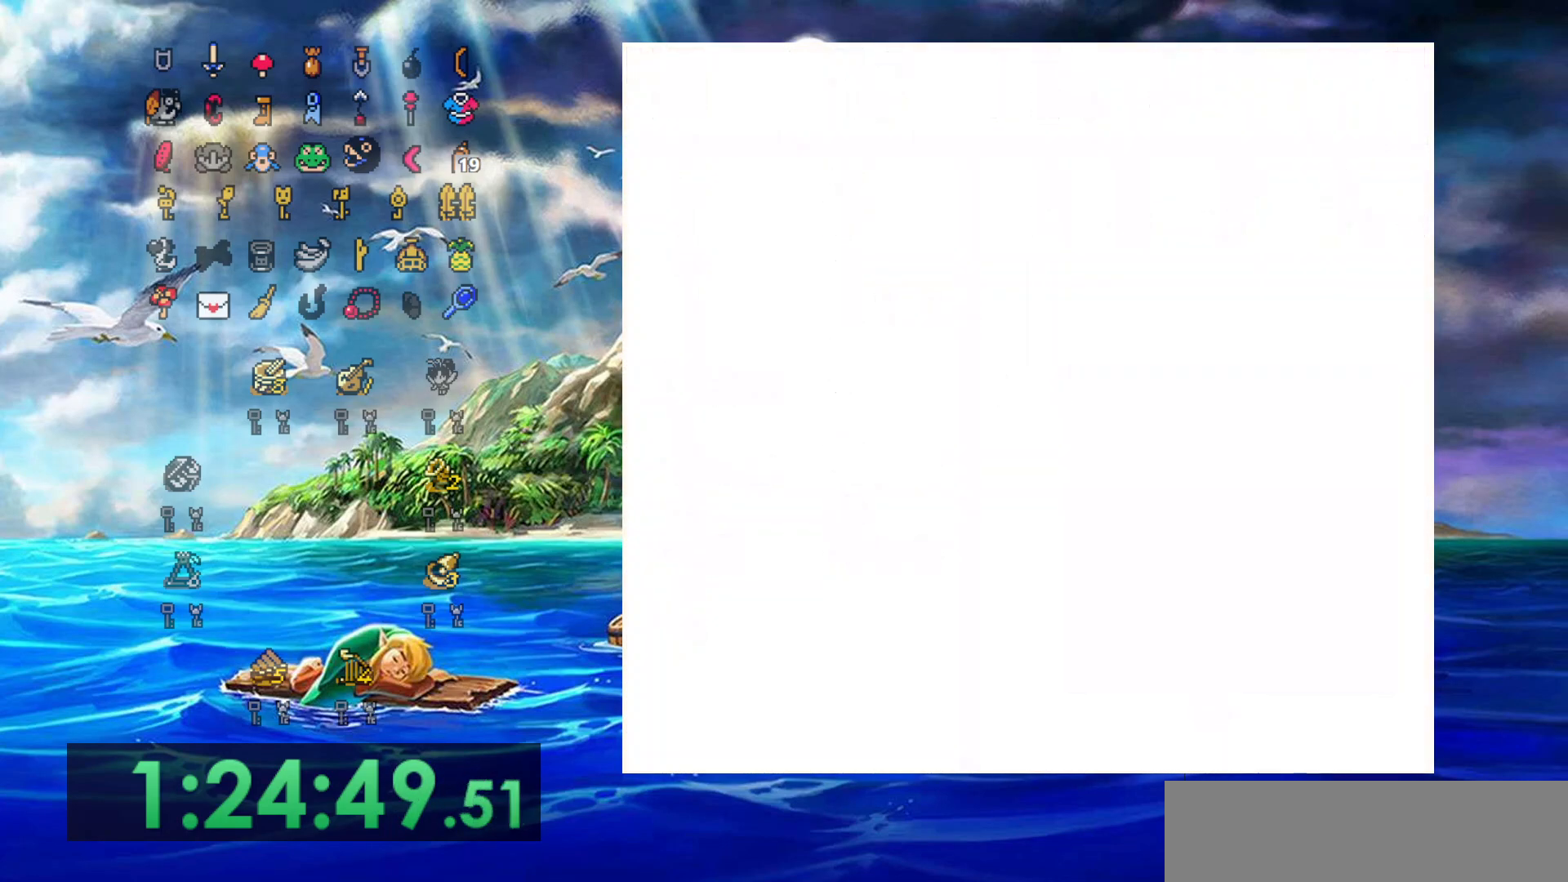
{"buttons": ["DPAD_RIGHT"], "events": []}
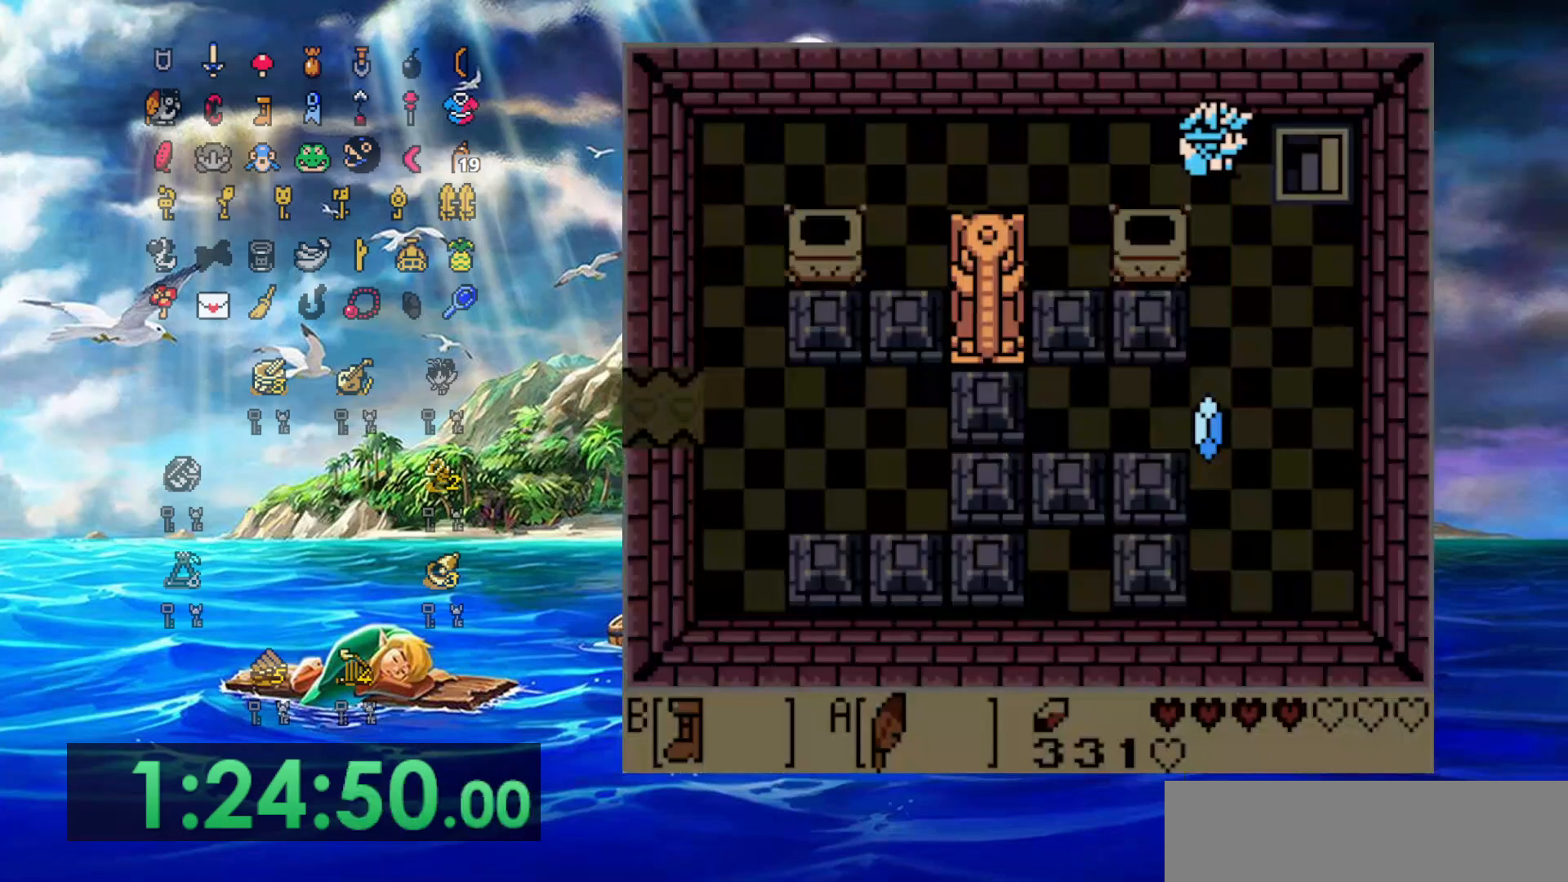
{"buttons": ["DPAD_RIGHT"], "events": [[217, "DPAD_DOWN", "down"], [283, "DPAD_DOWN", "up"]]}
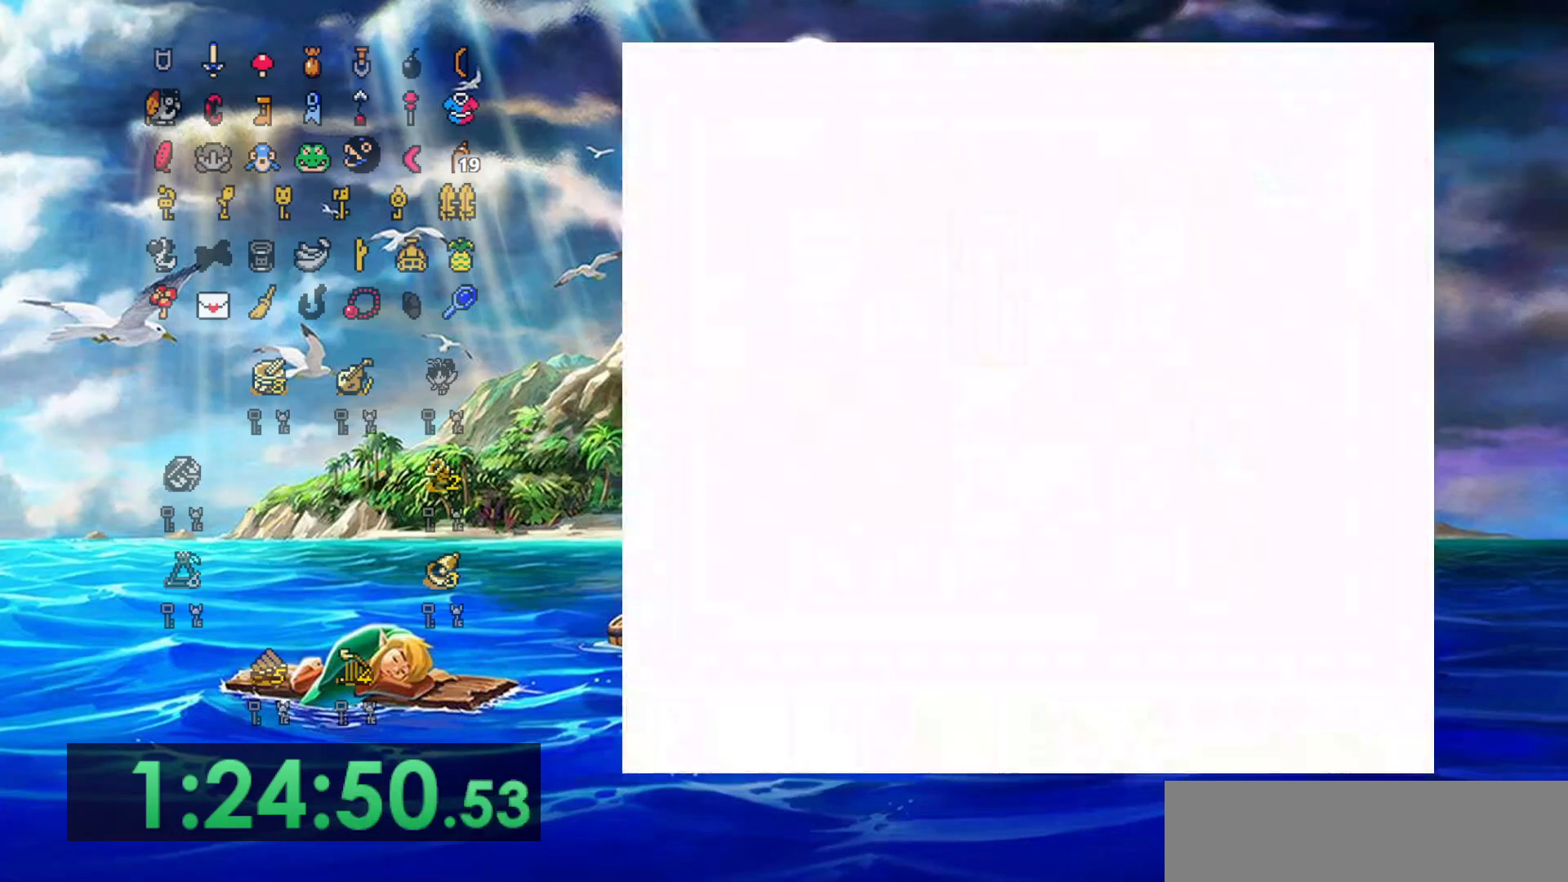
{"buttons": ["DPAD_DOWN", "DPAD_LEFT"], "events": [[33, "DPAD_DOWN", "down"], [50, "DPAD_RIGHT", "up"], [83, "DPAD_LEFT", "down"]]}